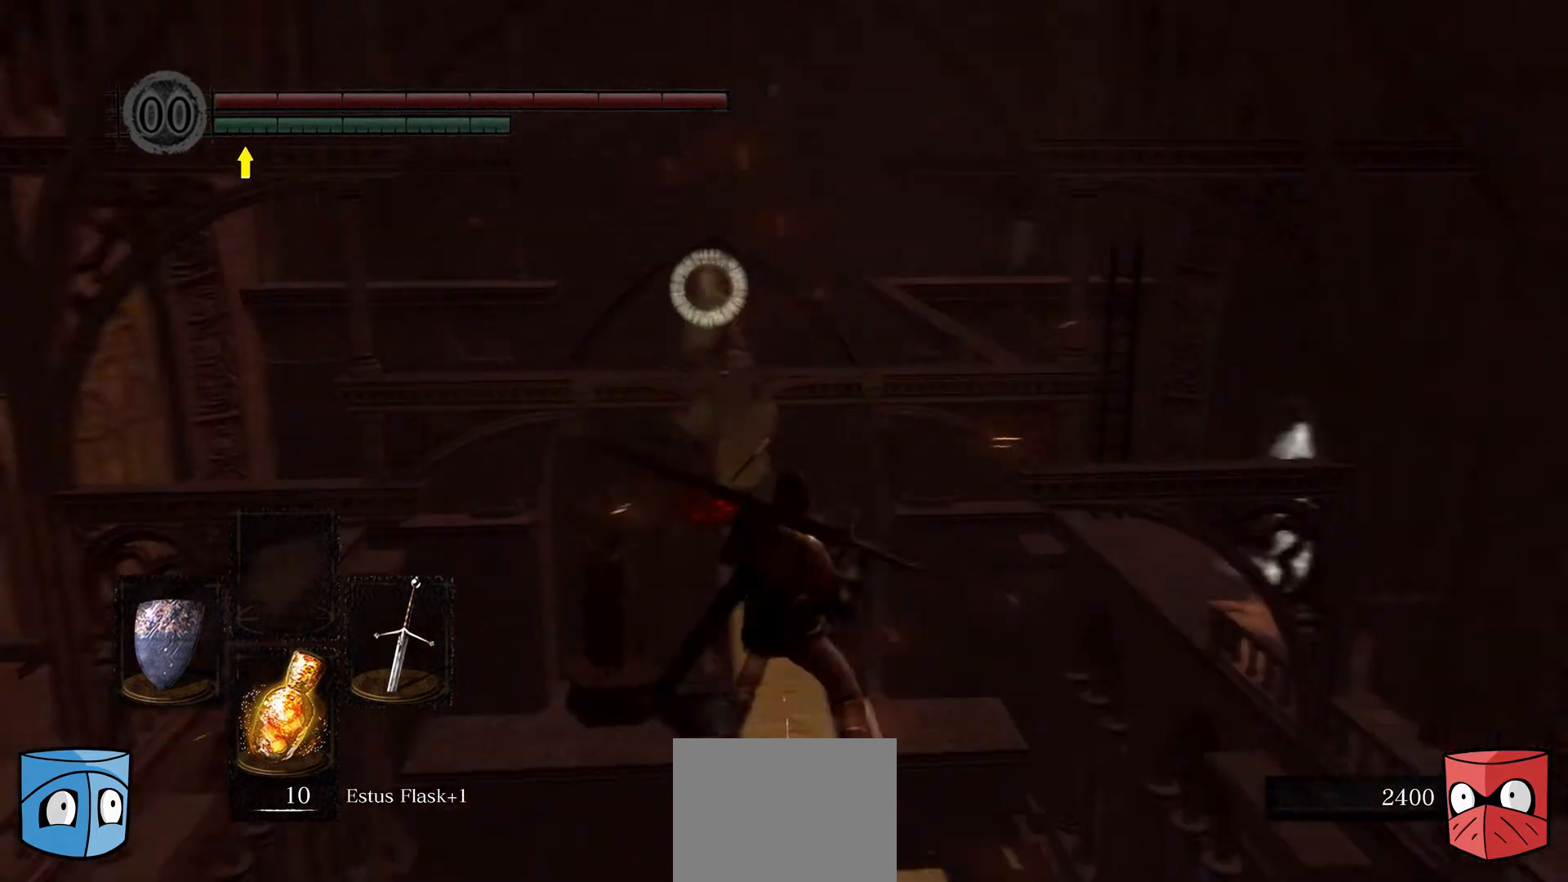
Gameplay with a controller (Xbox layout); each line is a JSON object with the inputs held at the frame after it. "events" lists button and stick changes between this image and that frame as [ms after this image, input, new state], when the widget could be followed in between.
{"buttons": ["L1"], "left_stick": "up-left", "right_stick": "center", "events": [[33, "R3", "down"], [100, "R3", "up"]]}
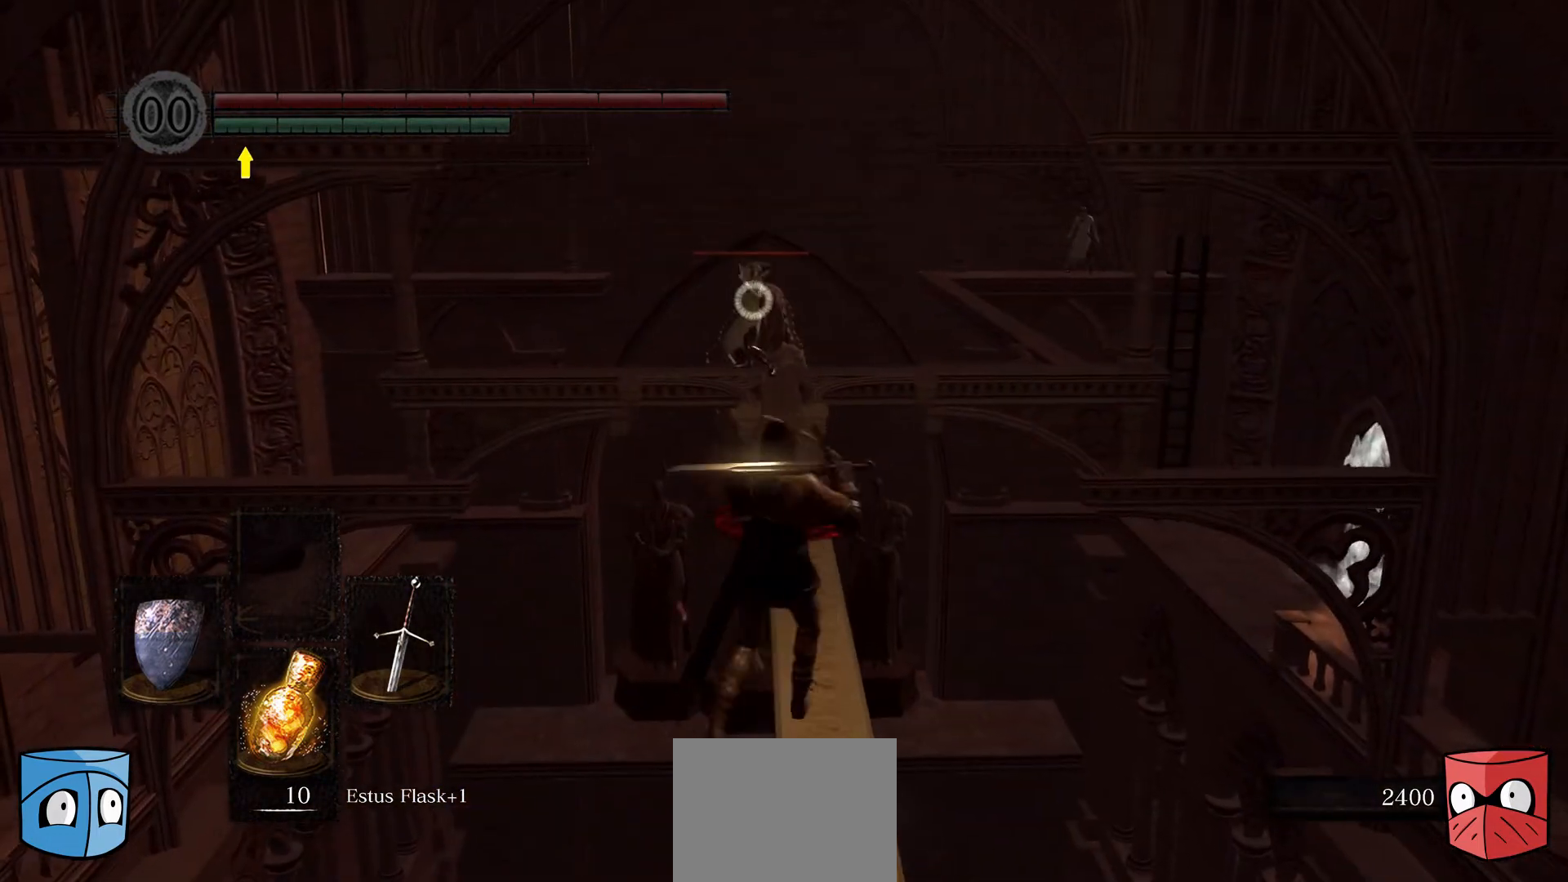
{"buttons": ["L1"], "left_stick": "up", "right_stick": "center", "events": [[33, "left_stick", "up-right"], [167, "left_stick", "up"]]}
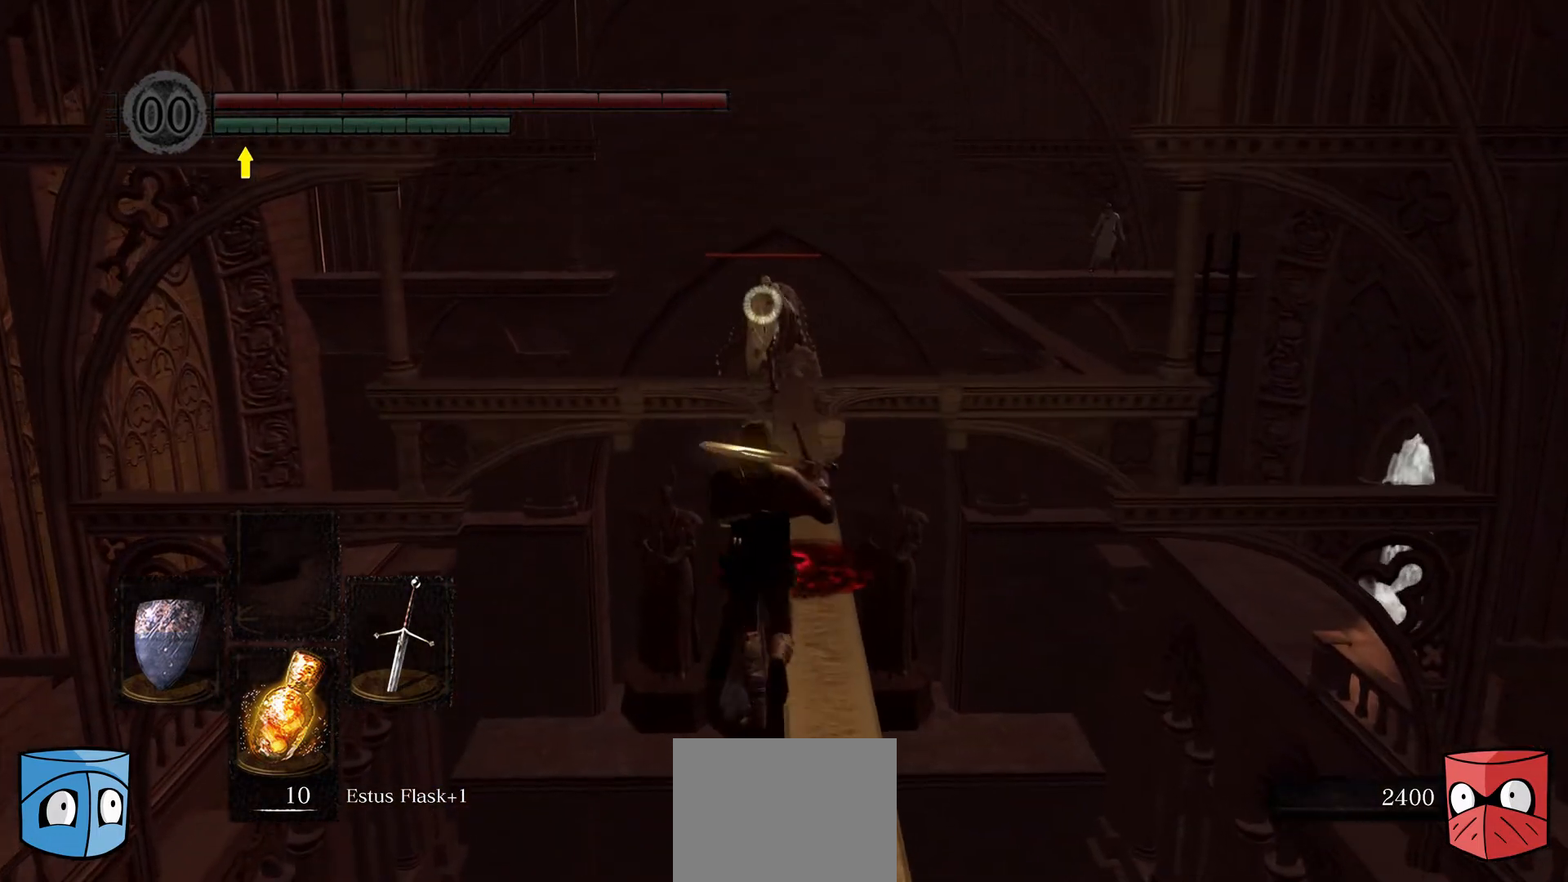
{"buttons": ["L1"], "left_stick": "up", "right_stick": "center", "events": []}
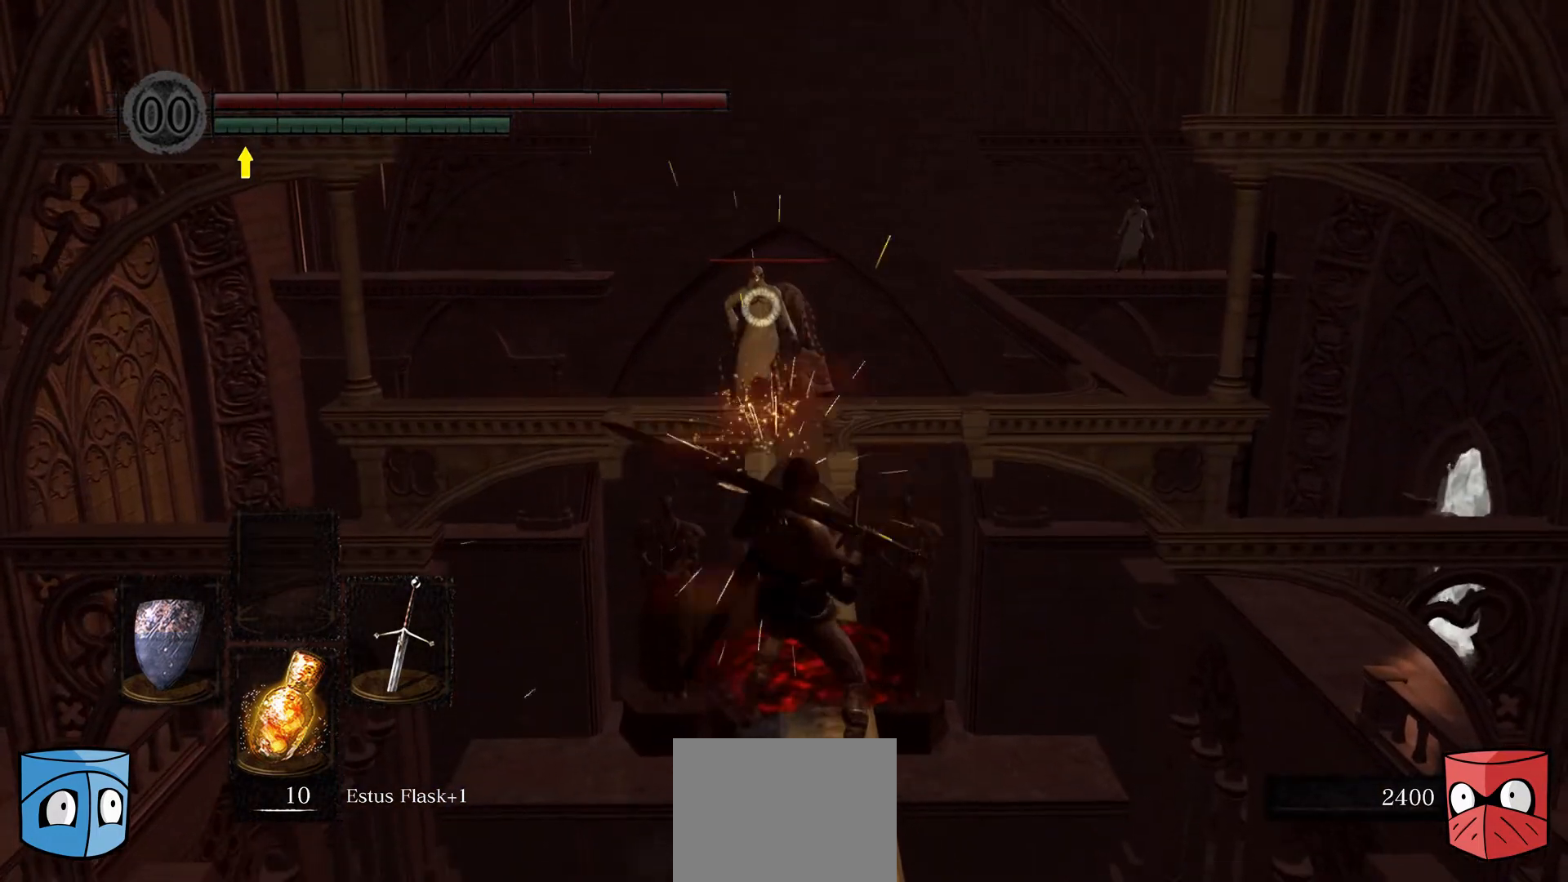
{"buttons": ["L1"], "left_stick": "up", "right_stick": "center", "events": []}
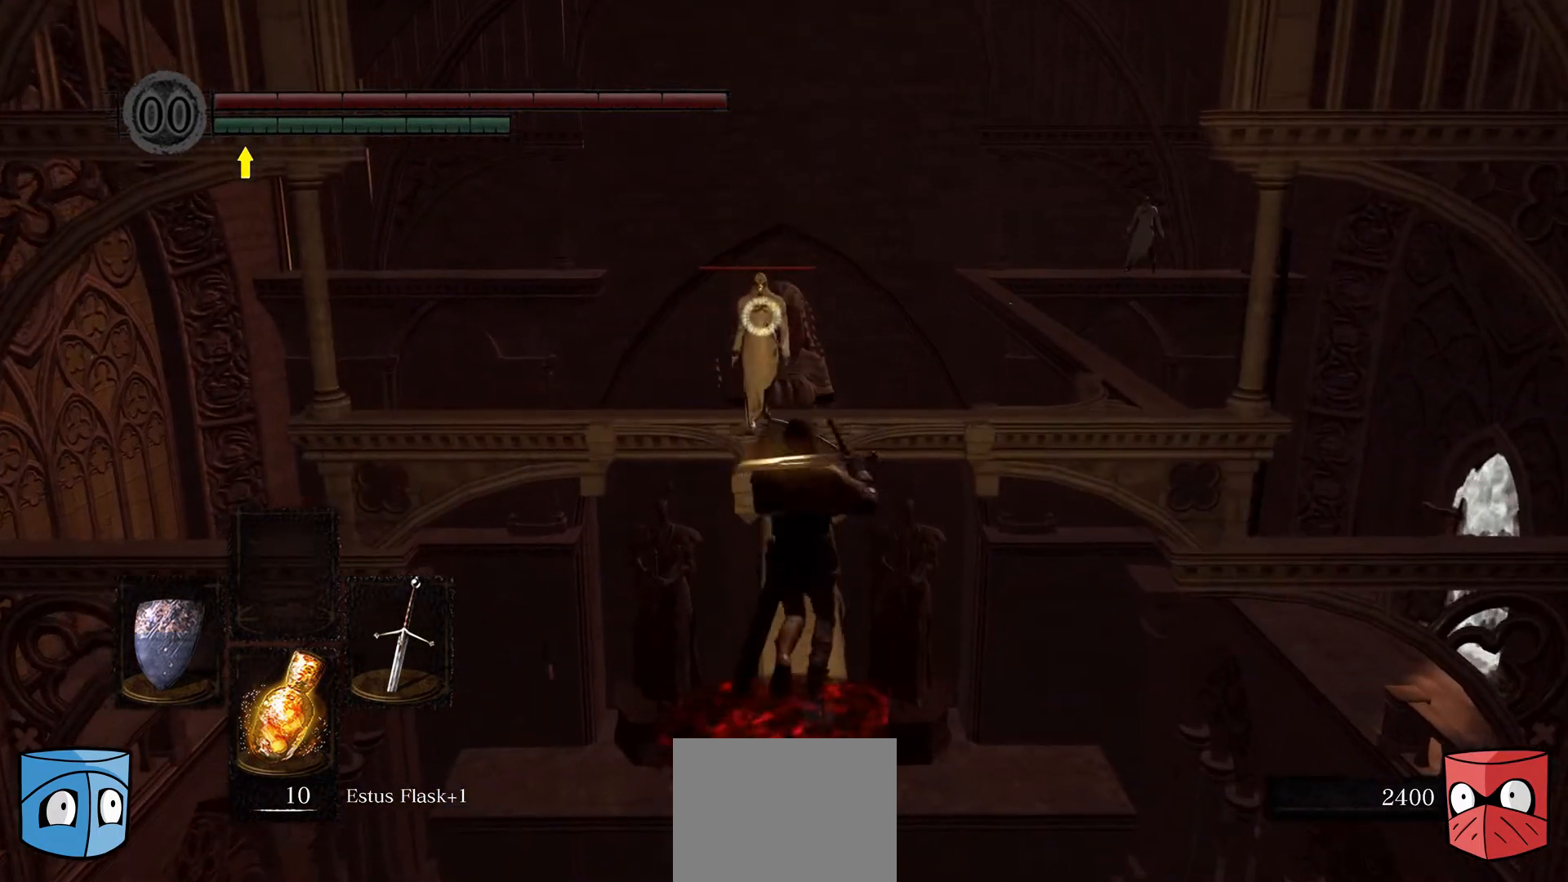
{"buttons": ["L1"], "left_stick": "up", "right_stick": "center", "events": [[100, "R3", "down"], [300, "R3", "up"]]}
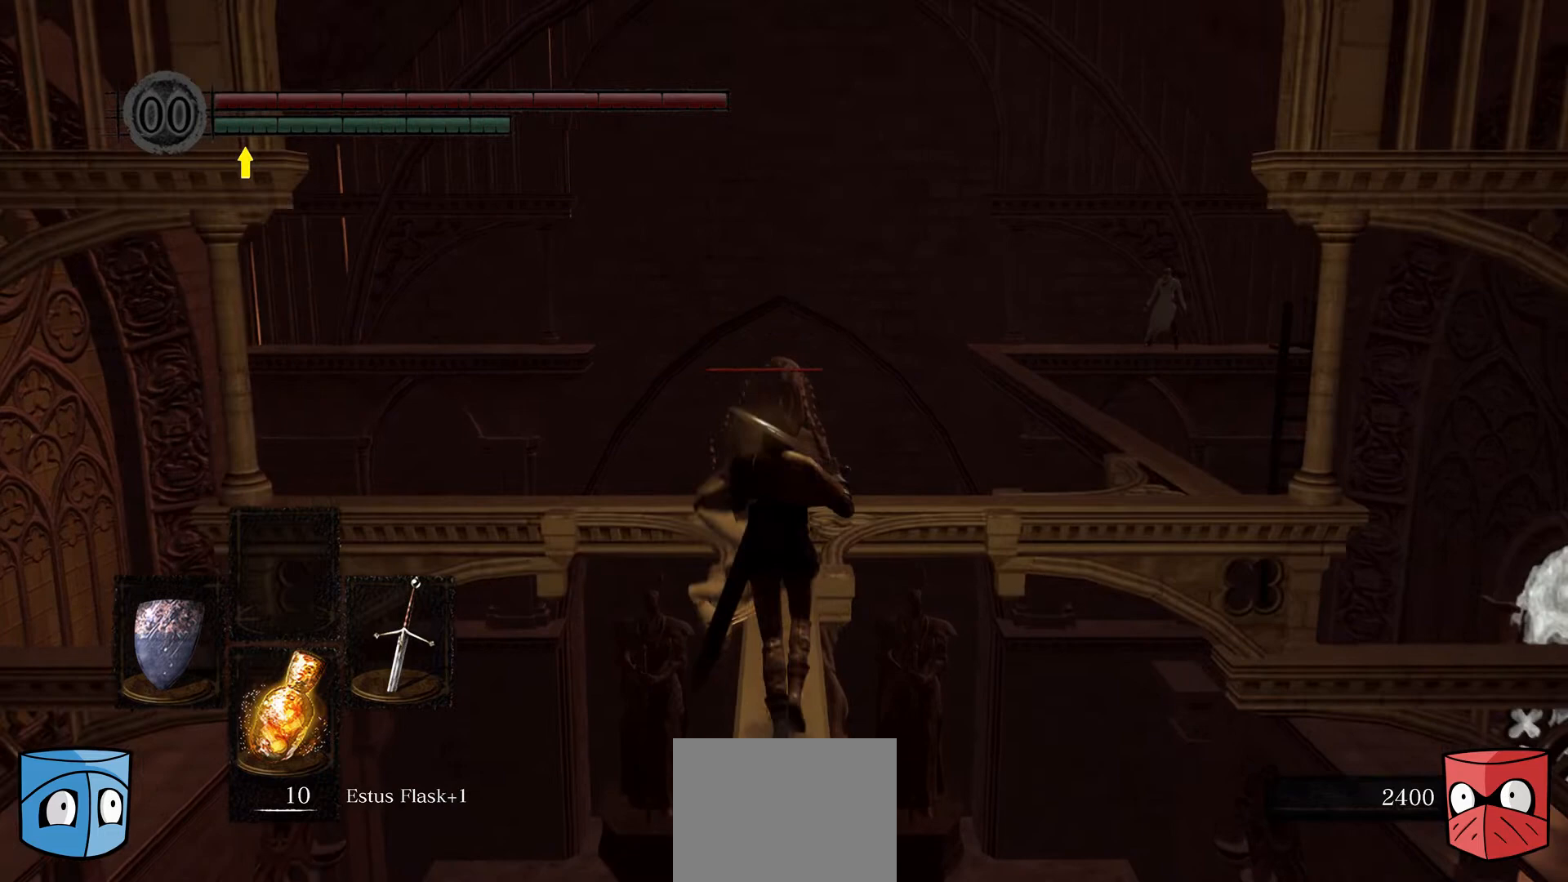
{"buttons": ["L1"], "left_stick": "up", "right_stick": "center", "events": []}
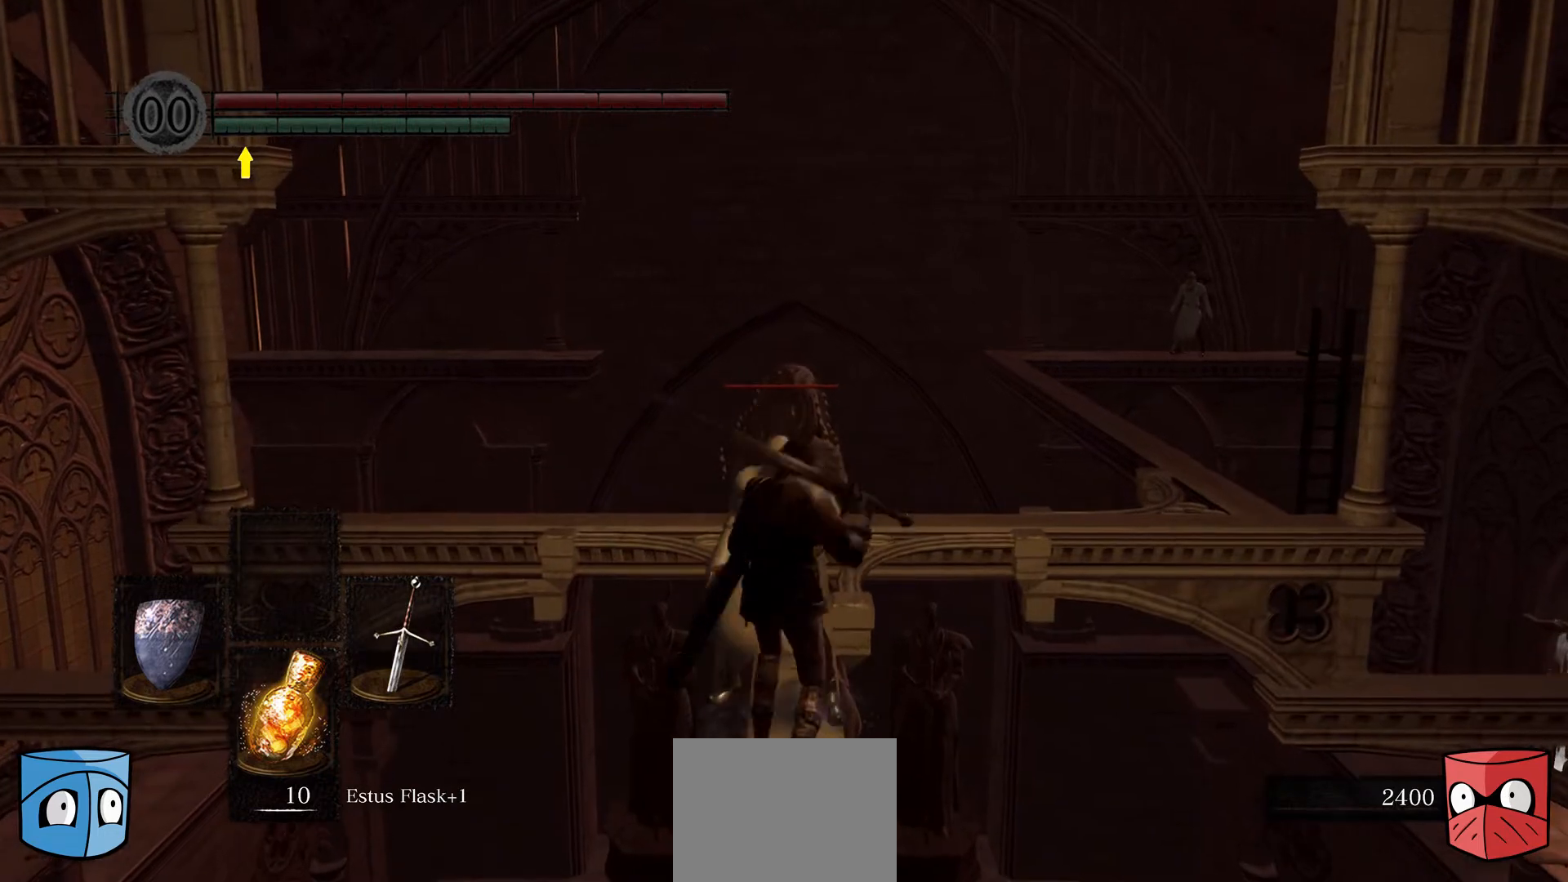
{"buttons": ["L1"], "left_stick": "up", "right_stick": "center", "events": [[100, "left_stick", "center"], [467, "left_stick", "up"]]}
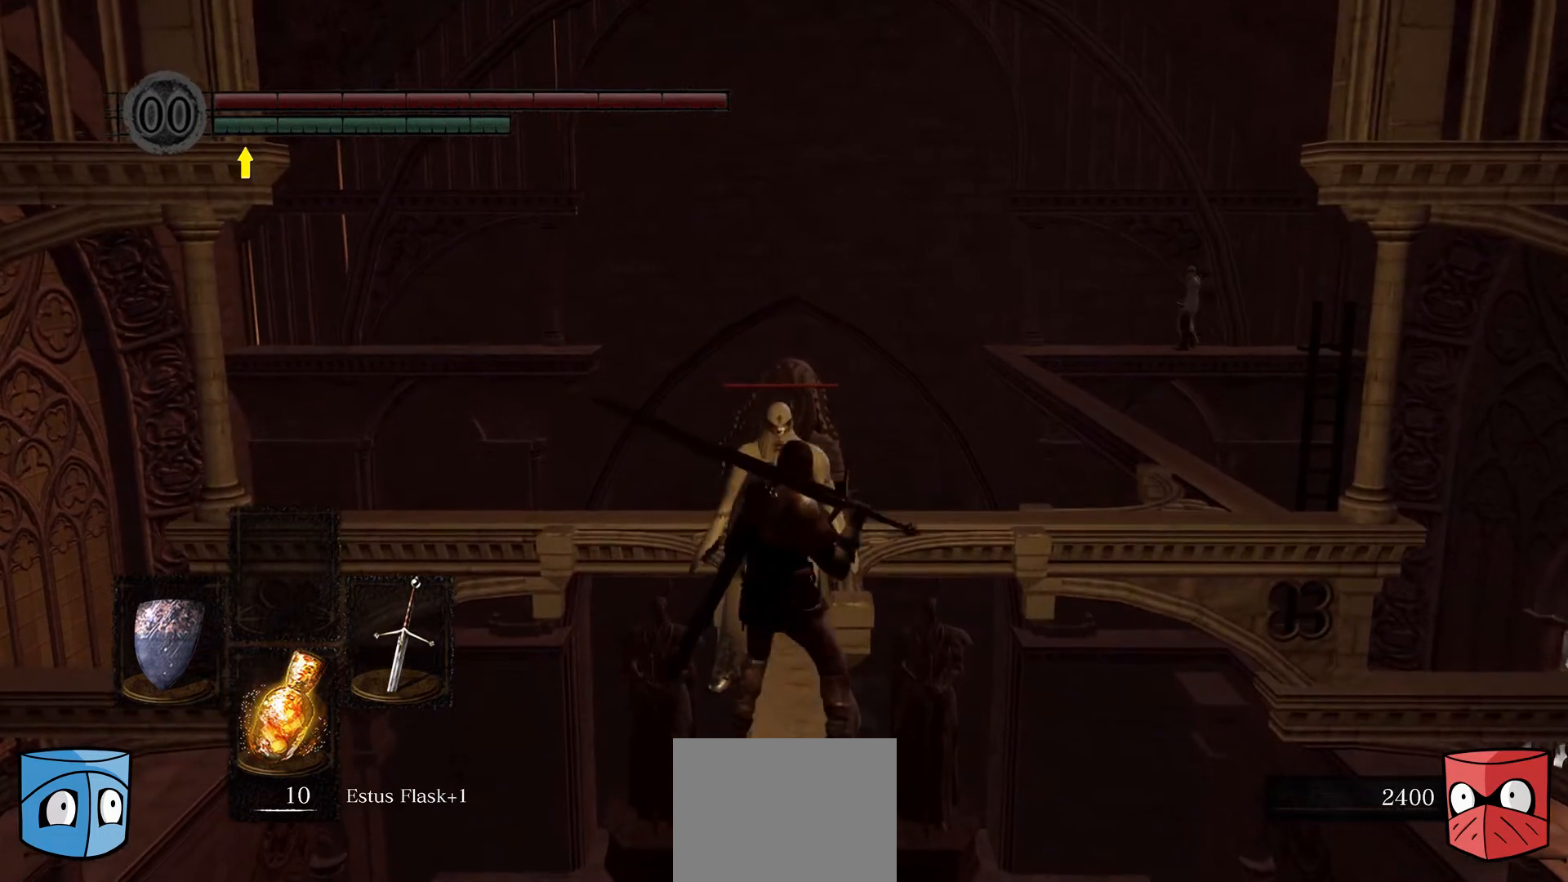
{"buttons": ["L1"], "left_stick": "center", "right_stick": "center", "events": [[367, "left_stick", "center"]]}
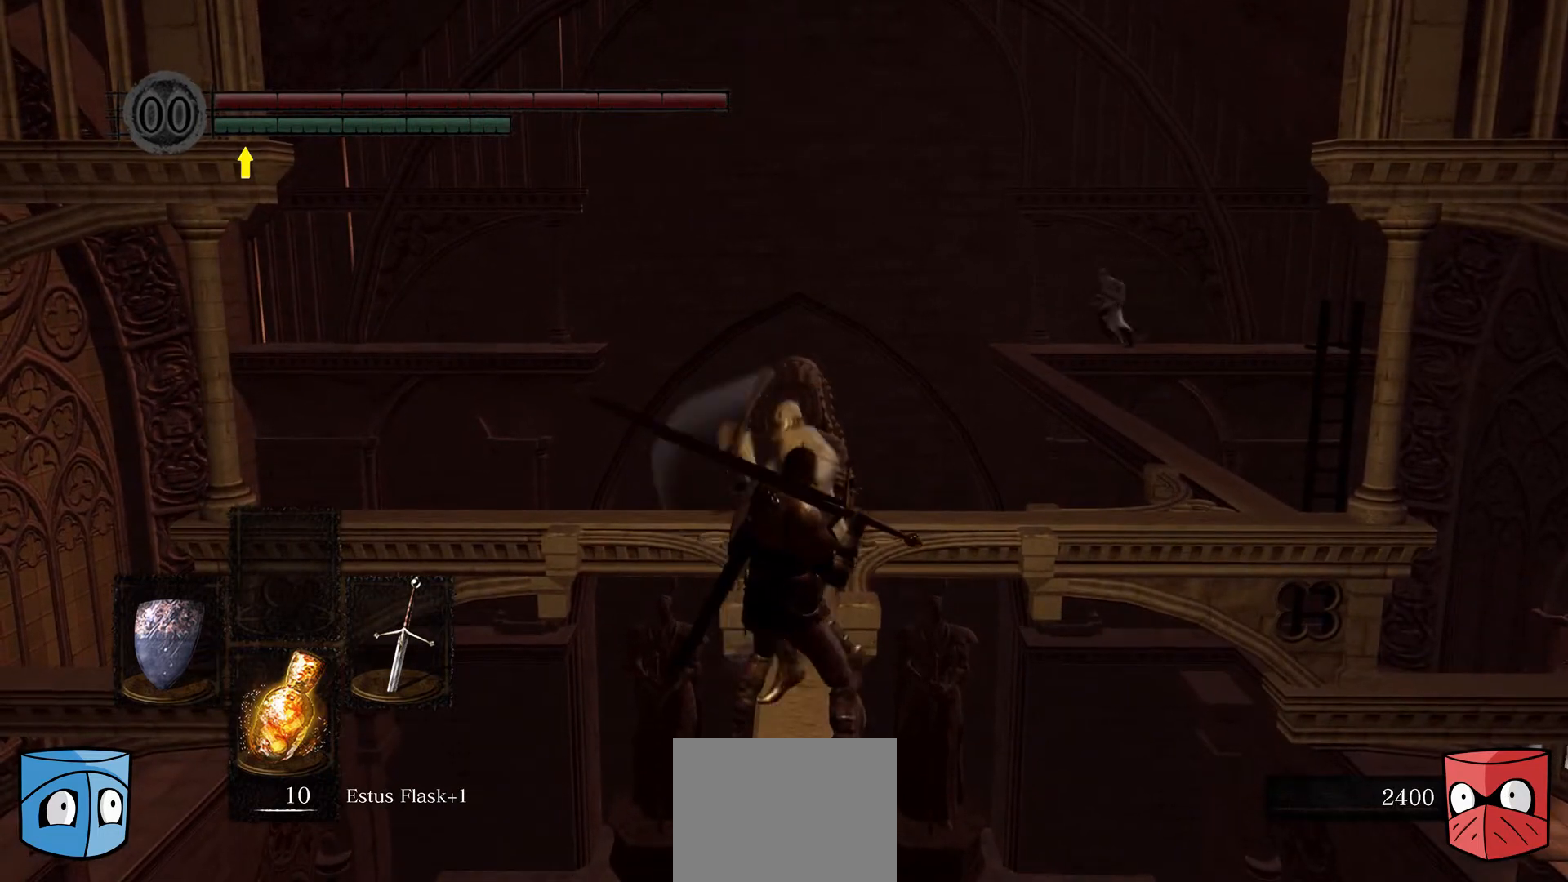
{"buttons": ["L1"], "left_stick": "up", "right_stick": "center", "events": [[233, "left_stick", "up"]]}
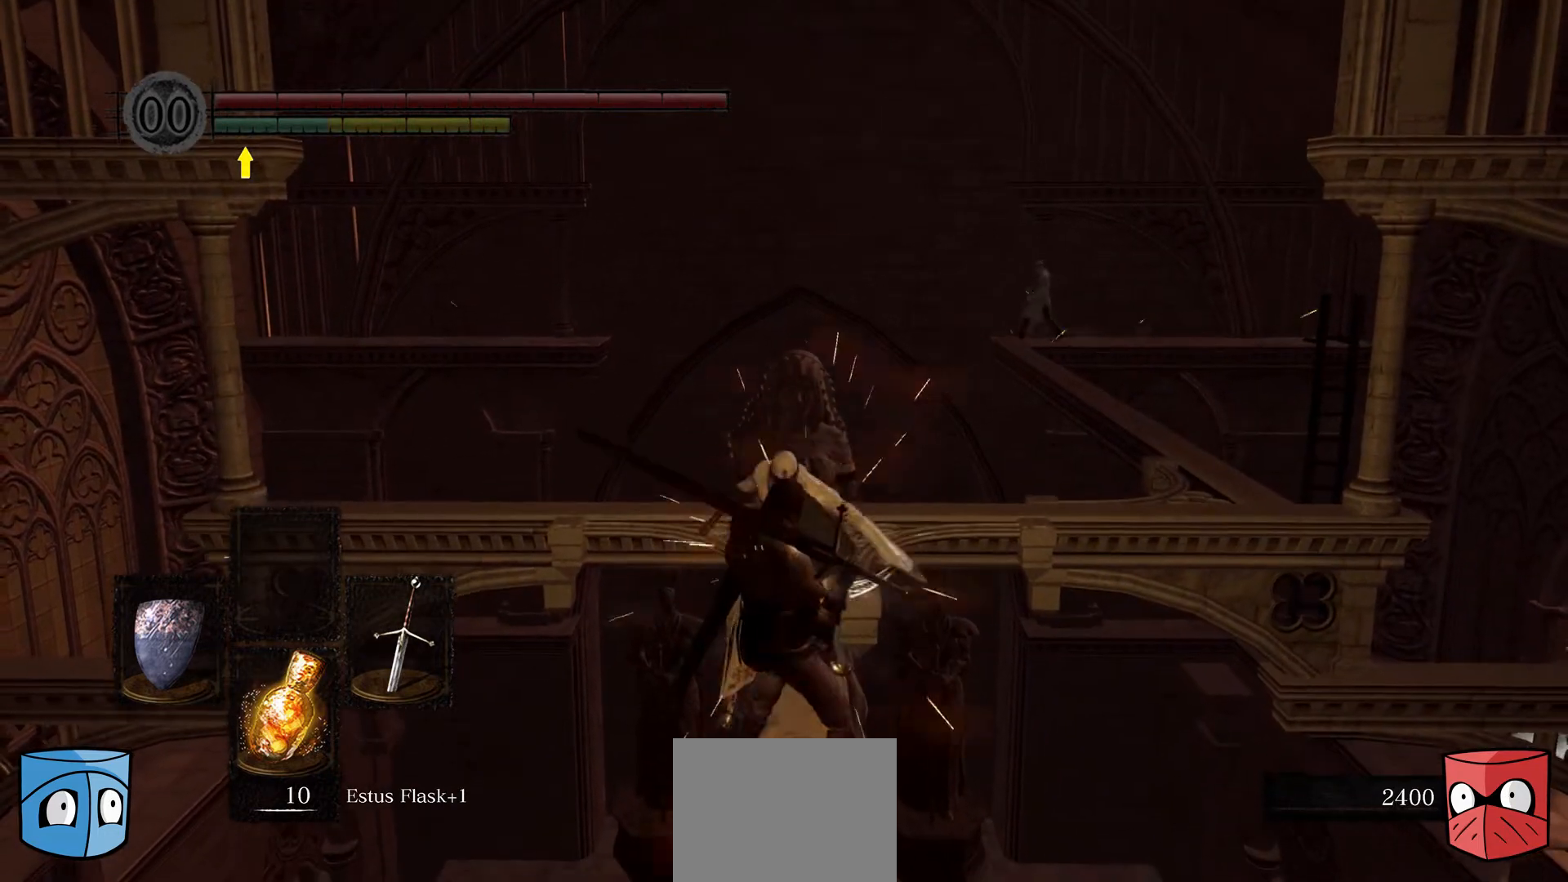
{"buttons": ["L1"], "left_stick": "center", "right_stick": "center", "events": [[300, "R1", "down"], [300, "left_stick", "center"], [367, "R1", "up"]]}
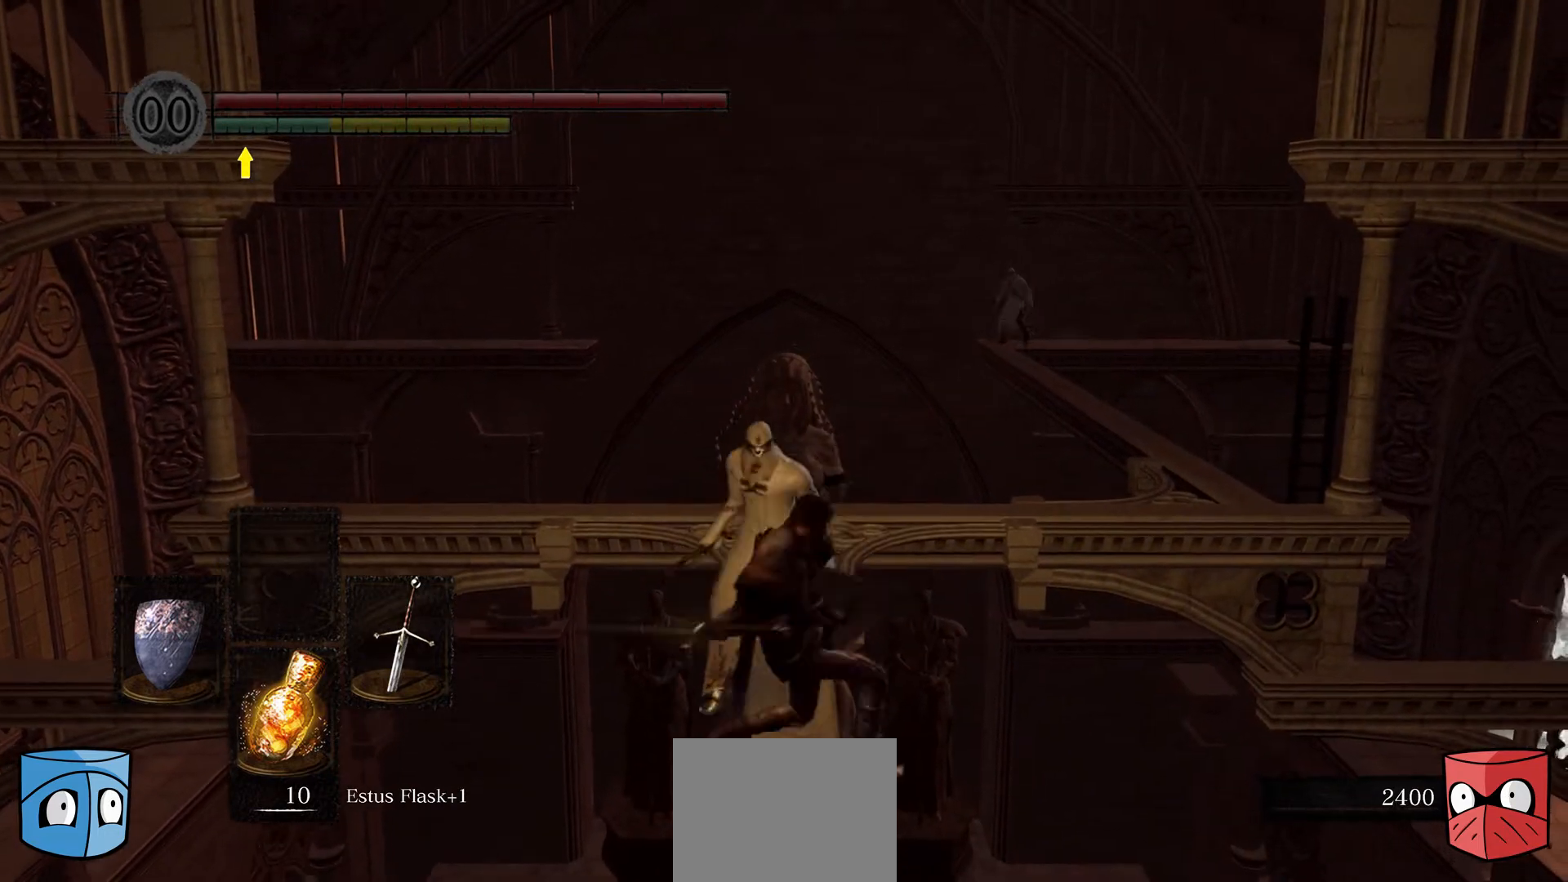
{"buttons": ["L1"], "left_stick": "center", "right_stick": "center", "events": []}
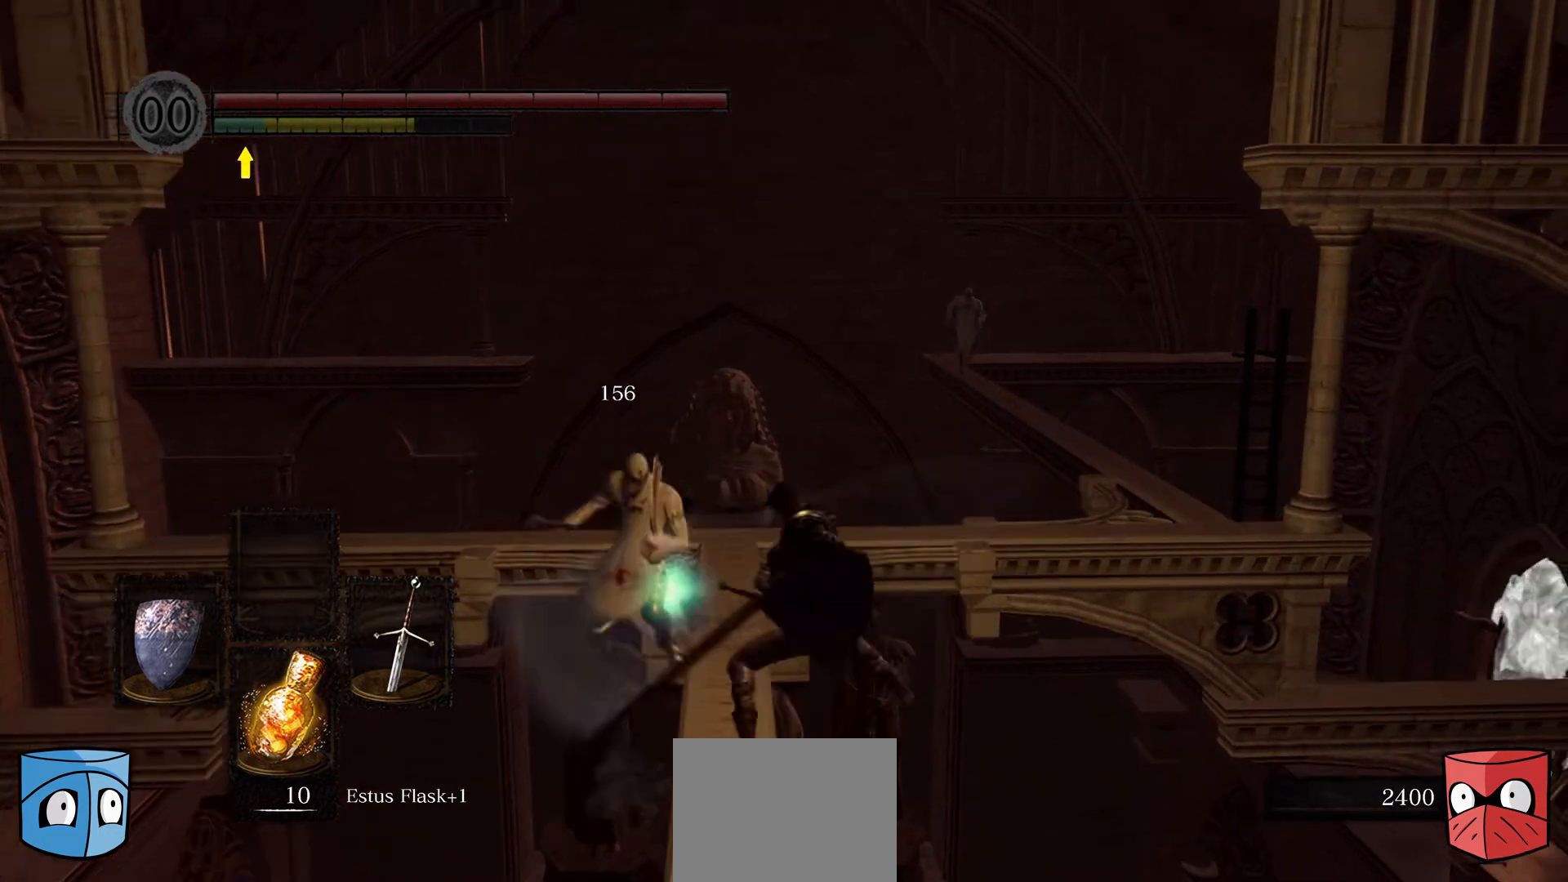
{"buttons": ["L1"], "left_stick": "up-left", "right_stick": "center", "events": [[233, "left_stick", "up-left"]]}
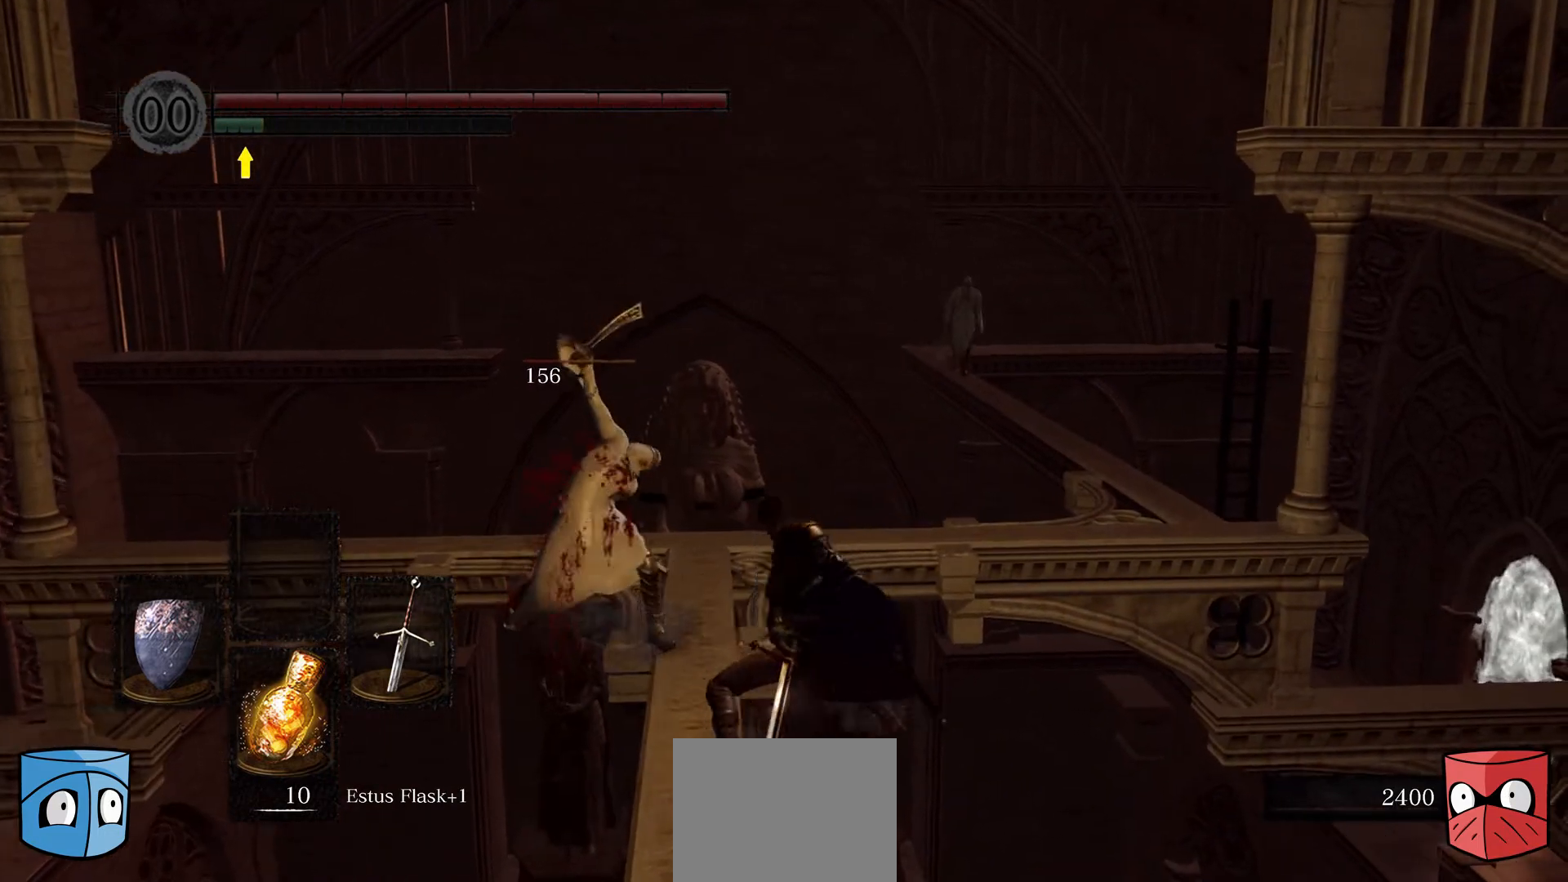
{"buttons": ["L1"], "left_stick": "up-left", "right_stick": "center", "events": []}
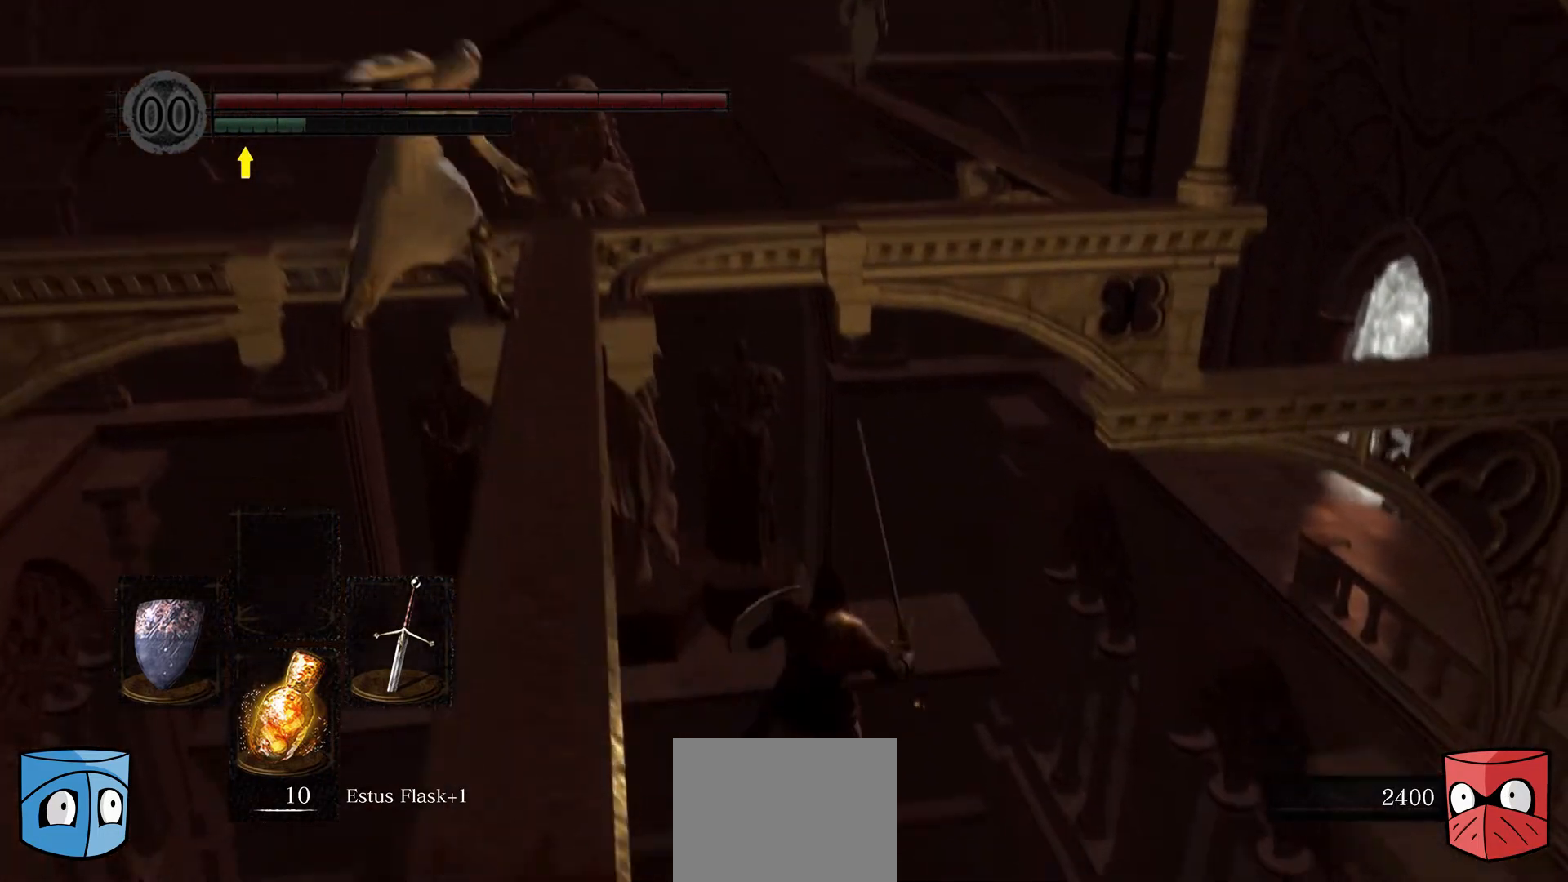
{"buttons": ["R2"], "left_stick": "left", "right_stick": "center", "events": [[167, "L1", "up"], [233, "left_stick", "left"], [433, "R2", "down"]]}
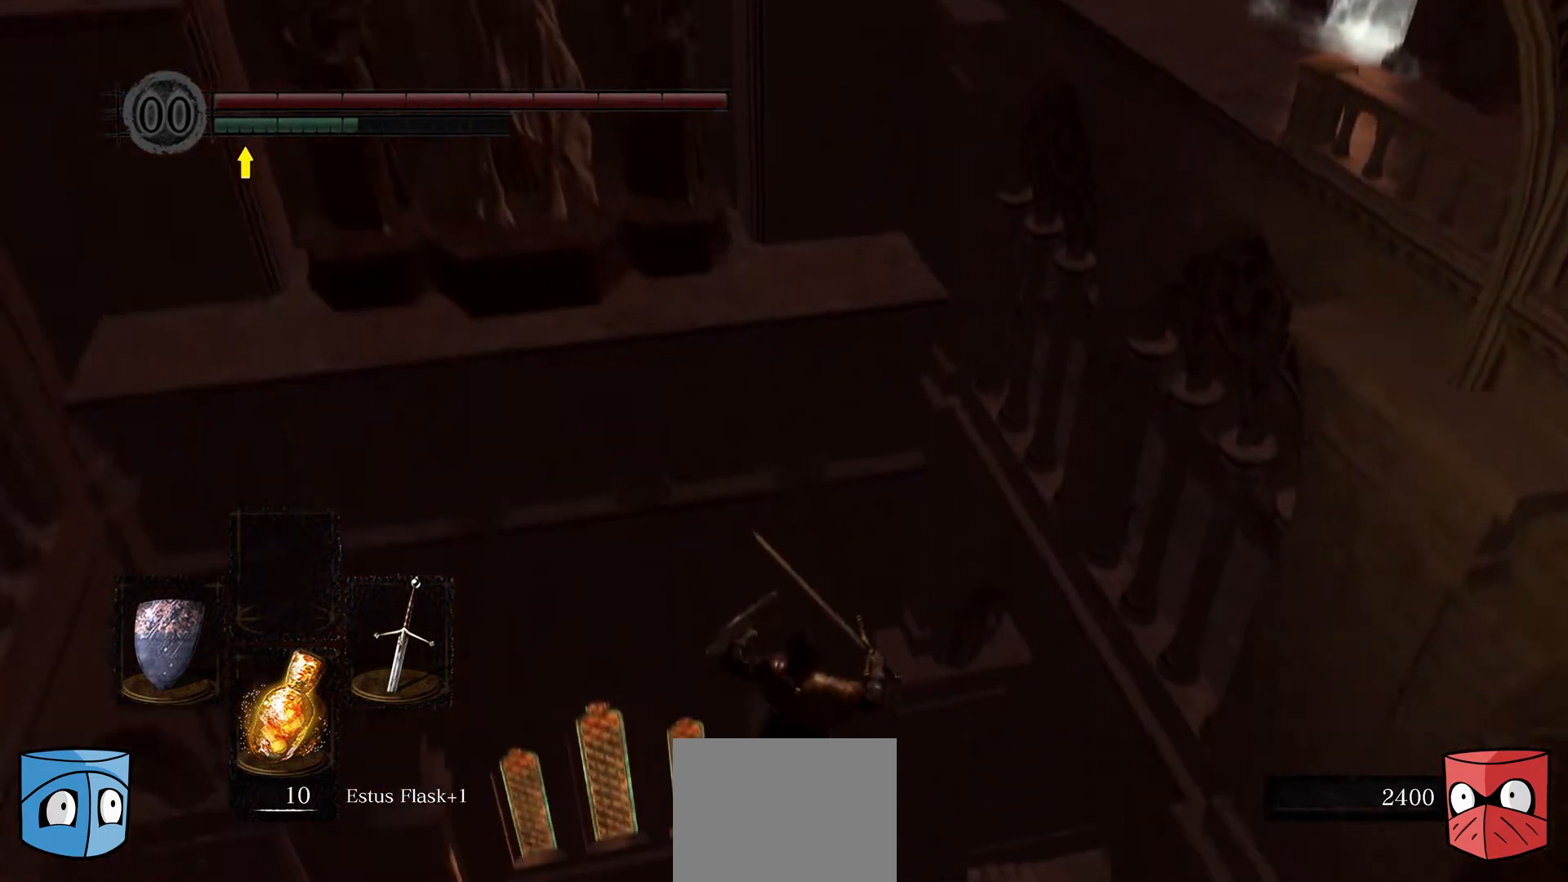
{"buttons": [], "left_stick": "left", "right_stick": "center", "events": [[100, "R2", "up"], [233, "R1", "down"], [367, "R1", "up"]]}
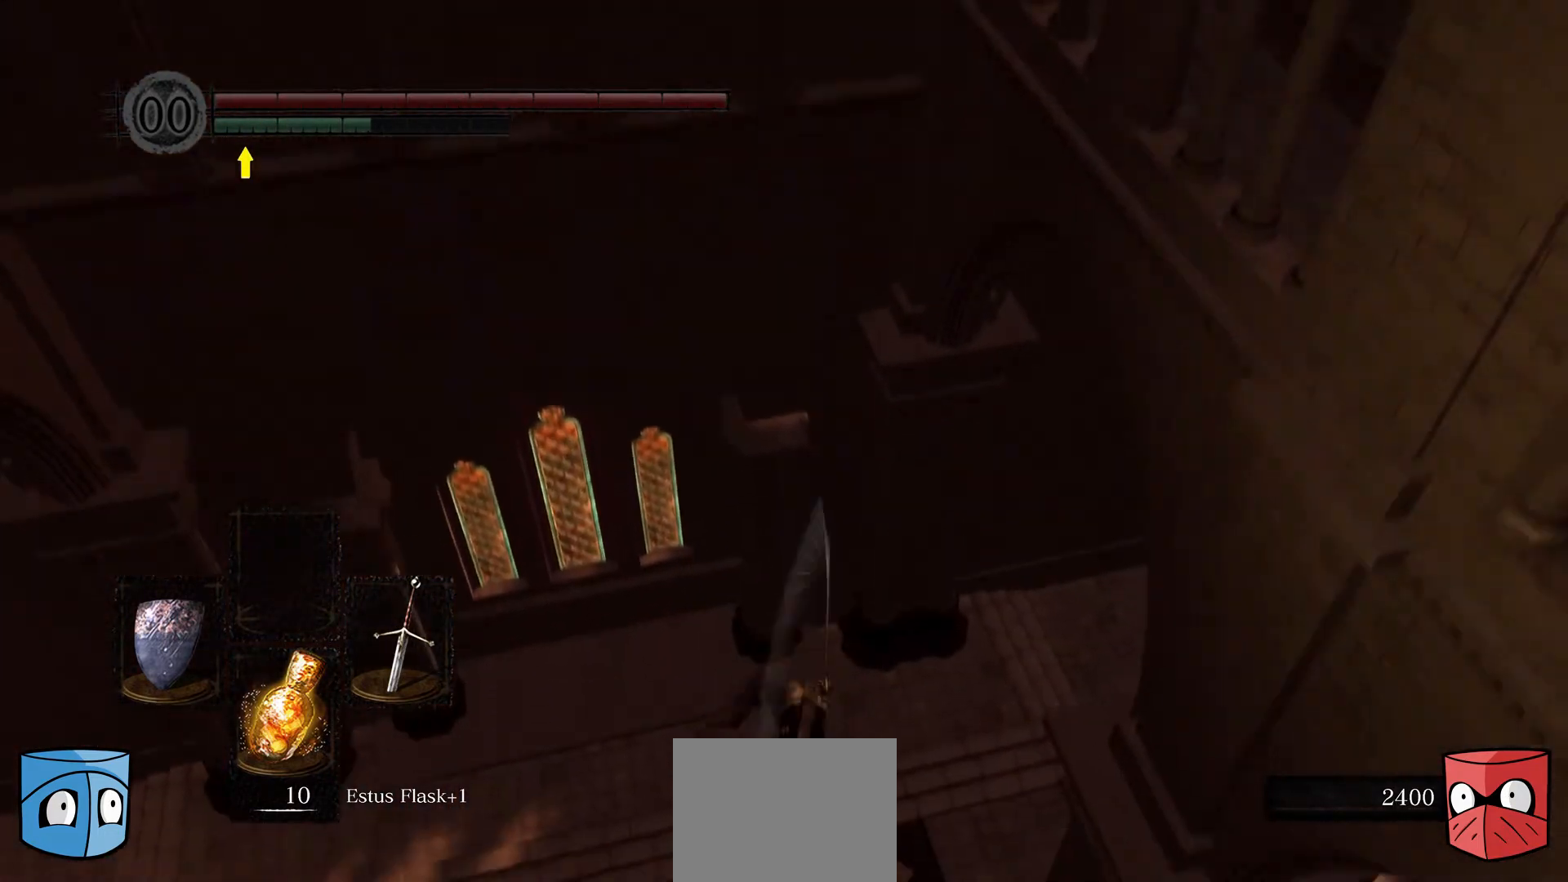
{"buttons": [], "left_stick": "center", "right_stick": "center", "events": [[100, "left_stick", "down"], [167, "left_stick", "center"]]}
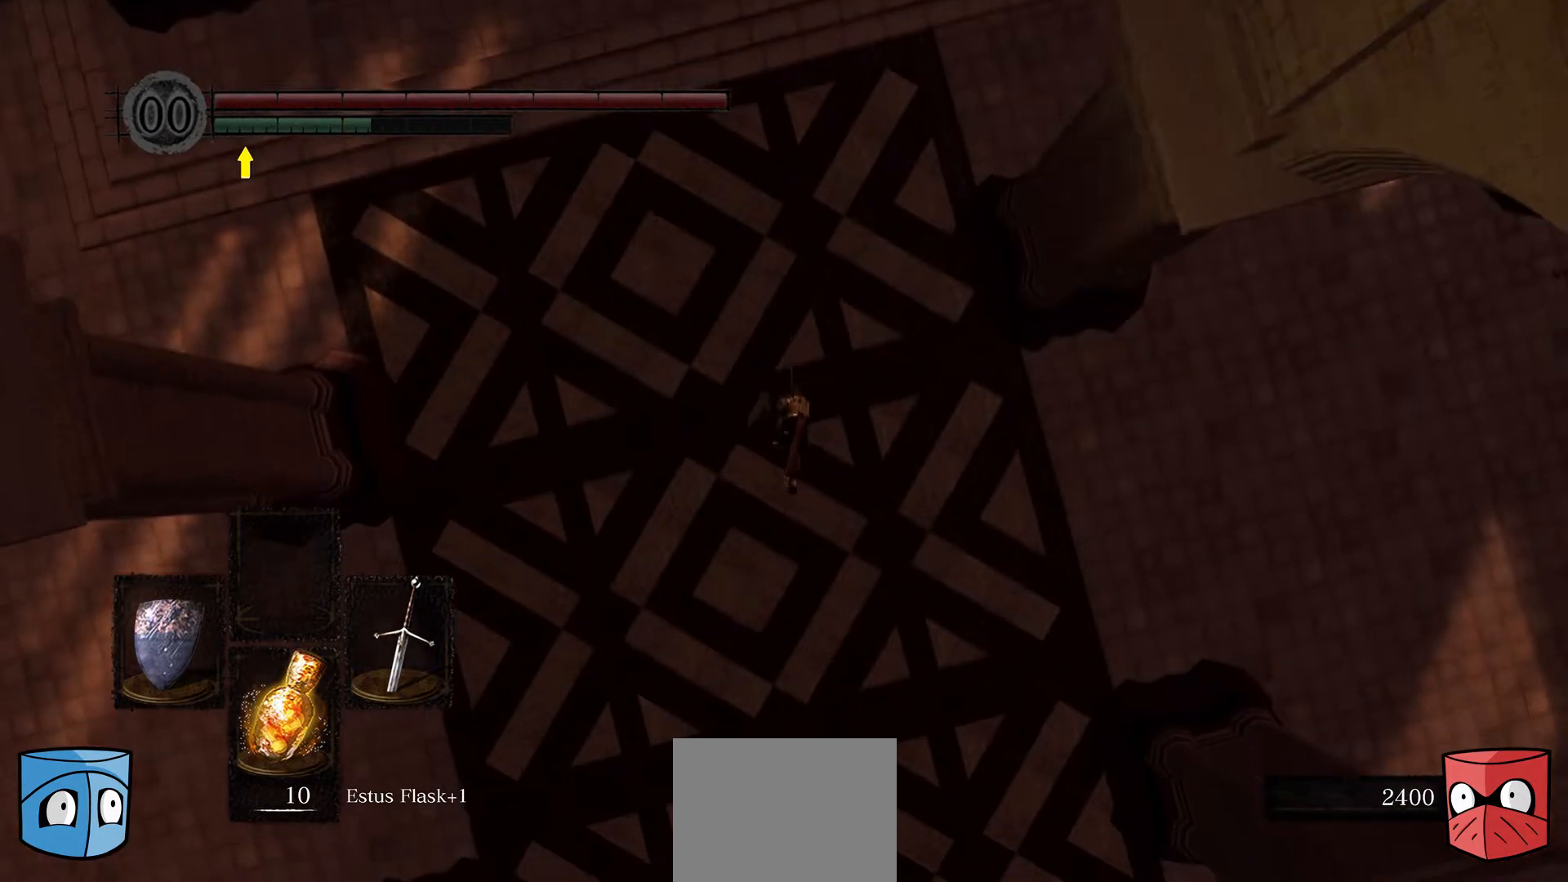
{"buttons": [], "left_stick": "center", "right_stick": "center", "events": []}
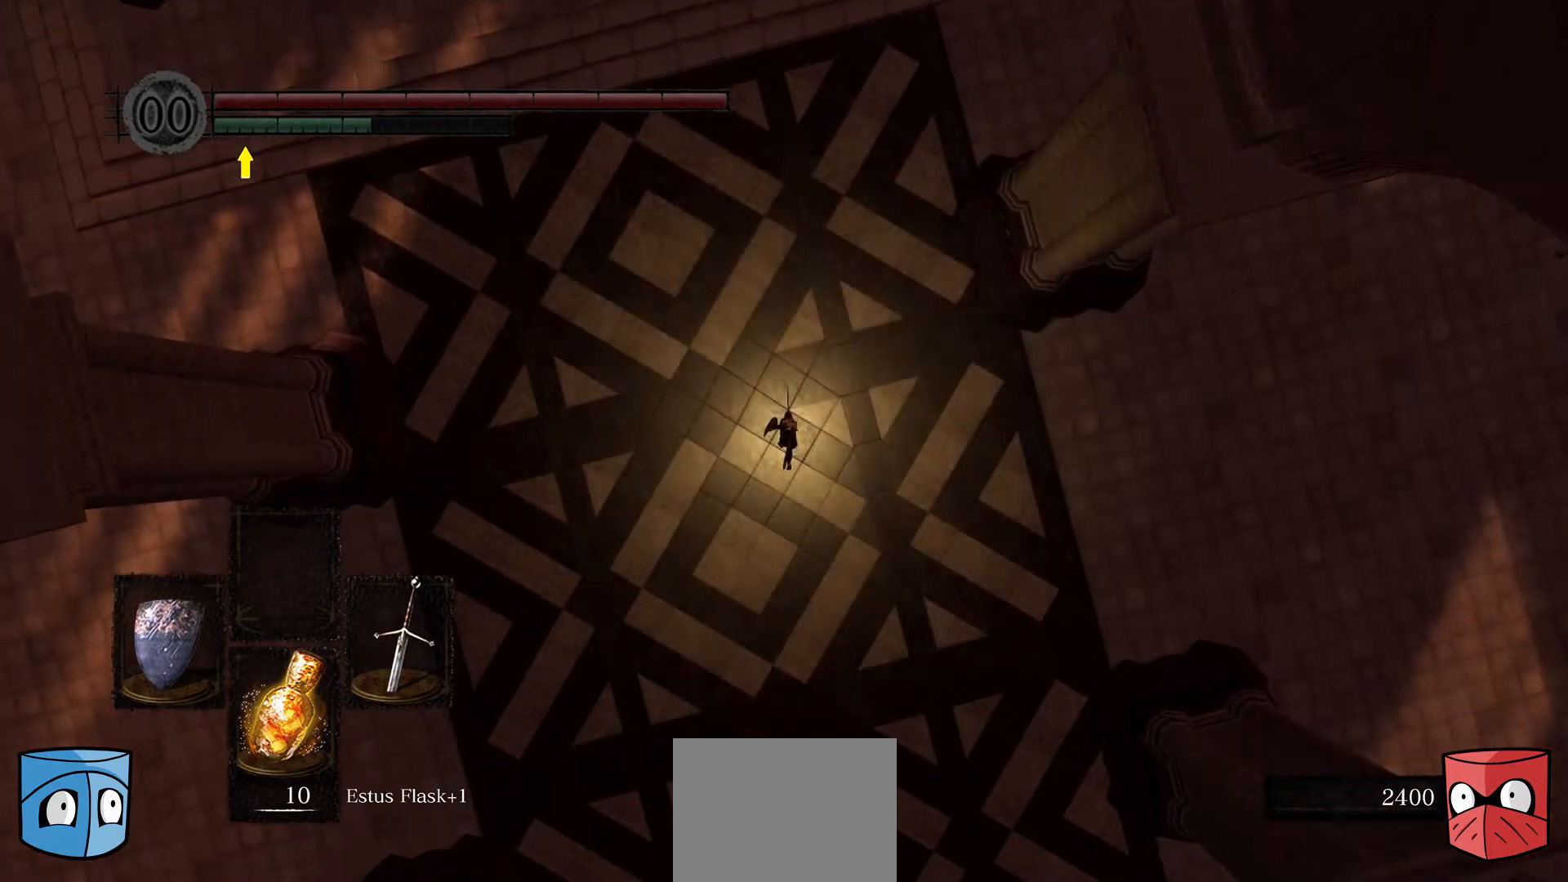
{"buttons": [], "left_stick": "center", "right_stick": "center", "events": []}
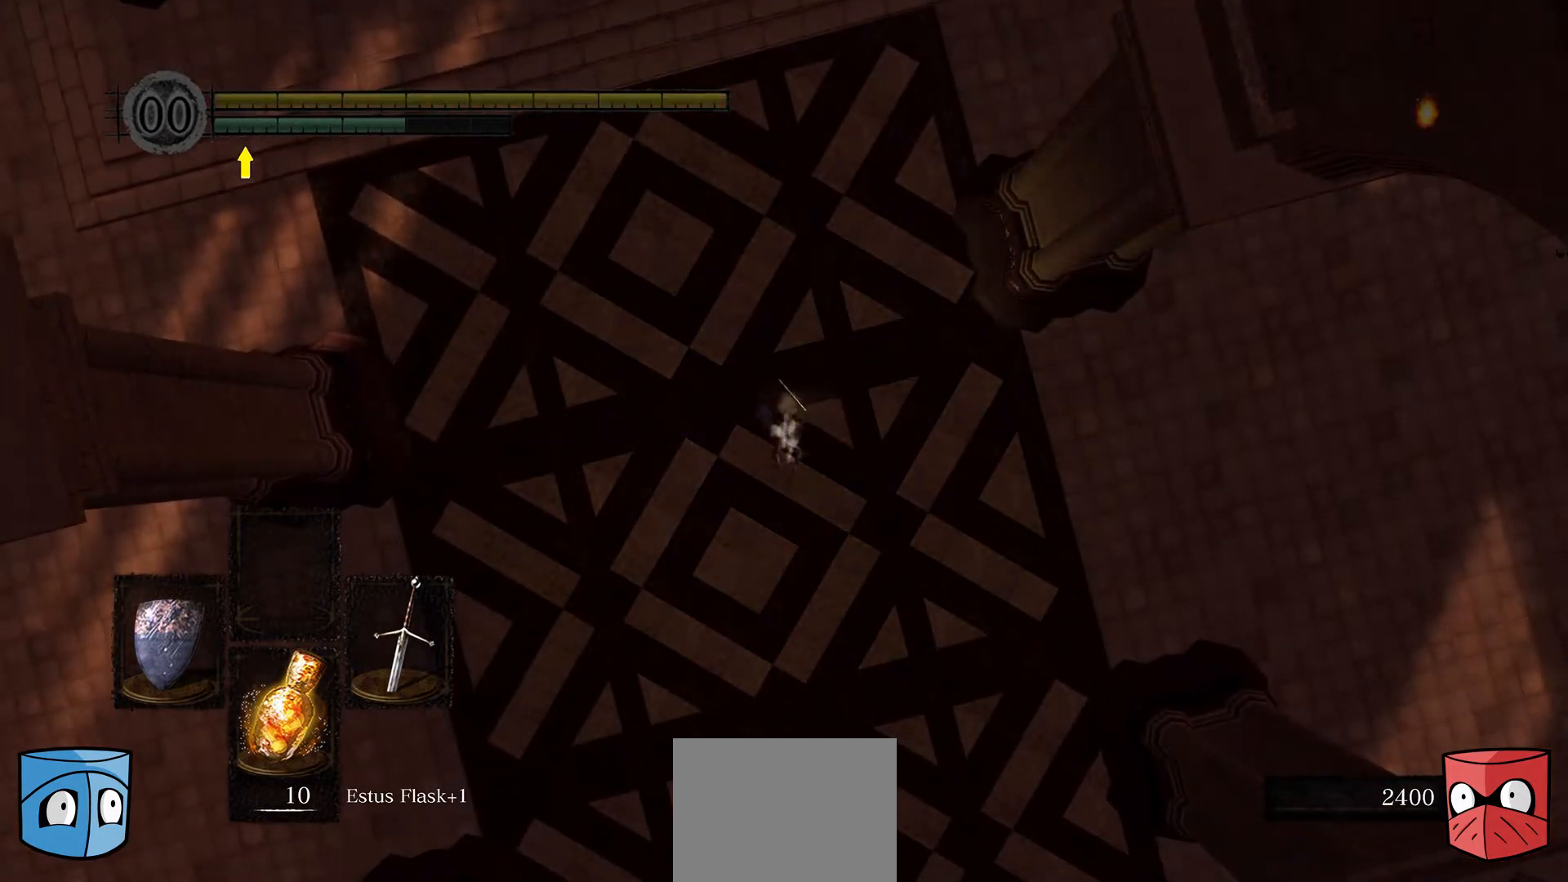
{"buttons": [], "left_stick": "center", "right_stick": "center", "events": []}
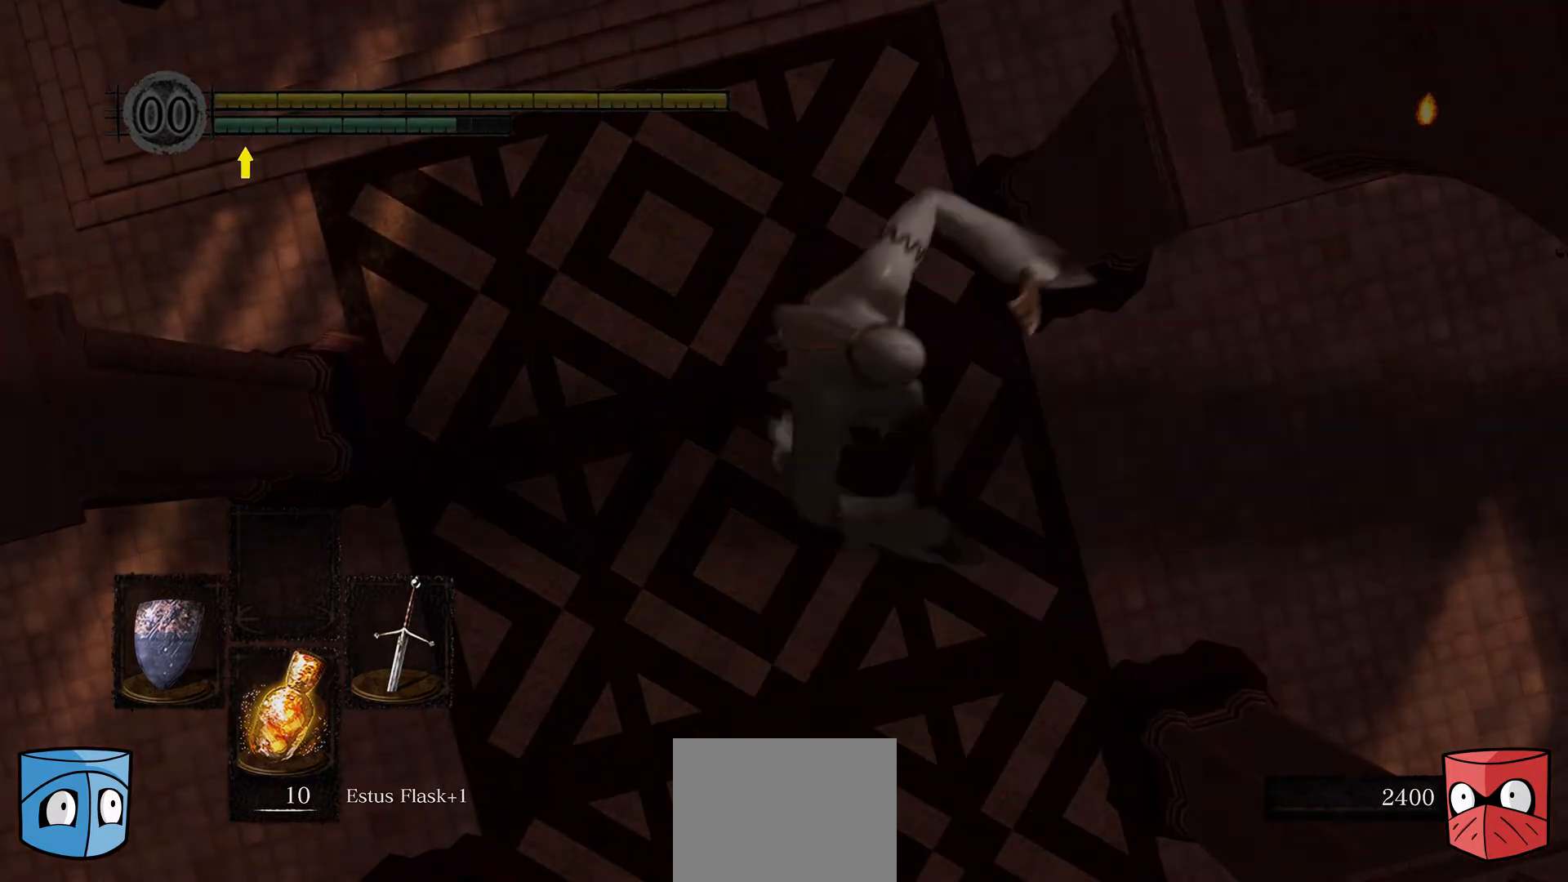
{"buttons": [], "left_stick": "center", "right_stick": "center", "events": []}
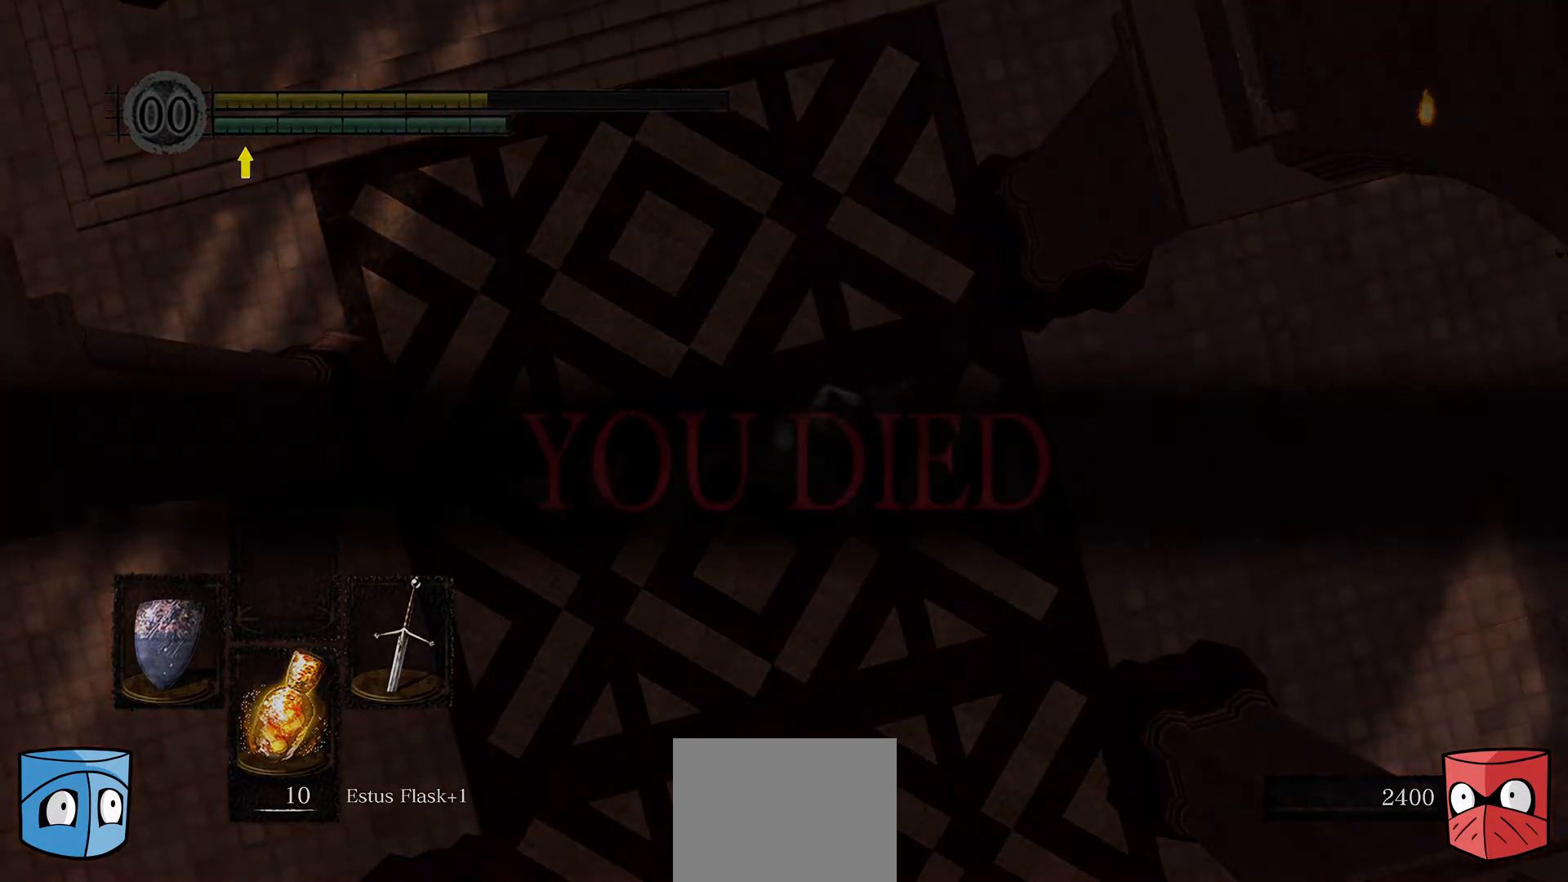
{"buttons": [], "left_stick": "center", "right_stick": "center", "events": []}
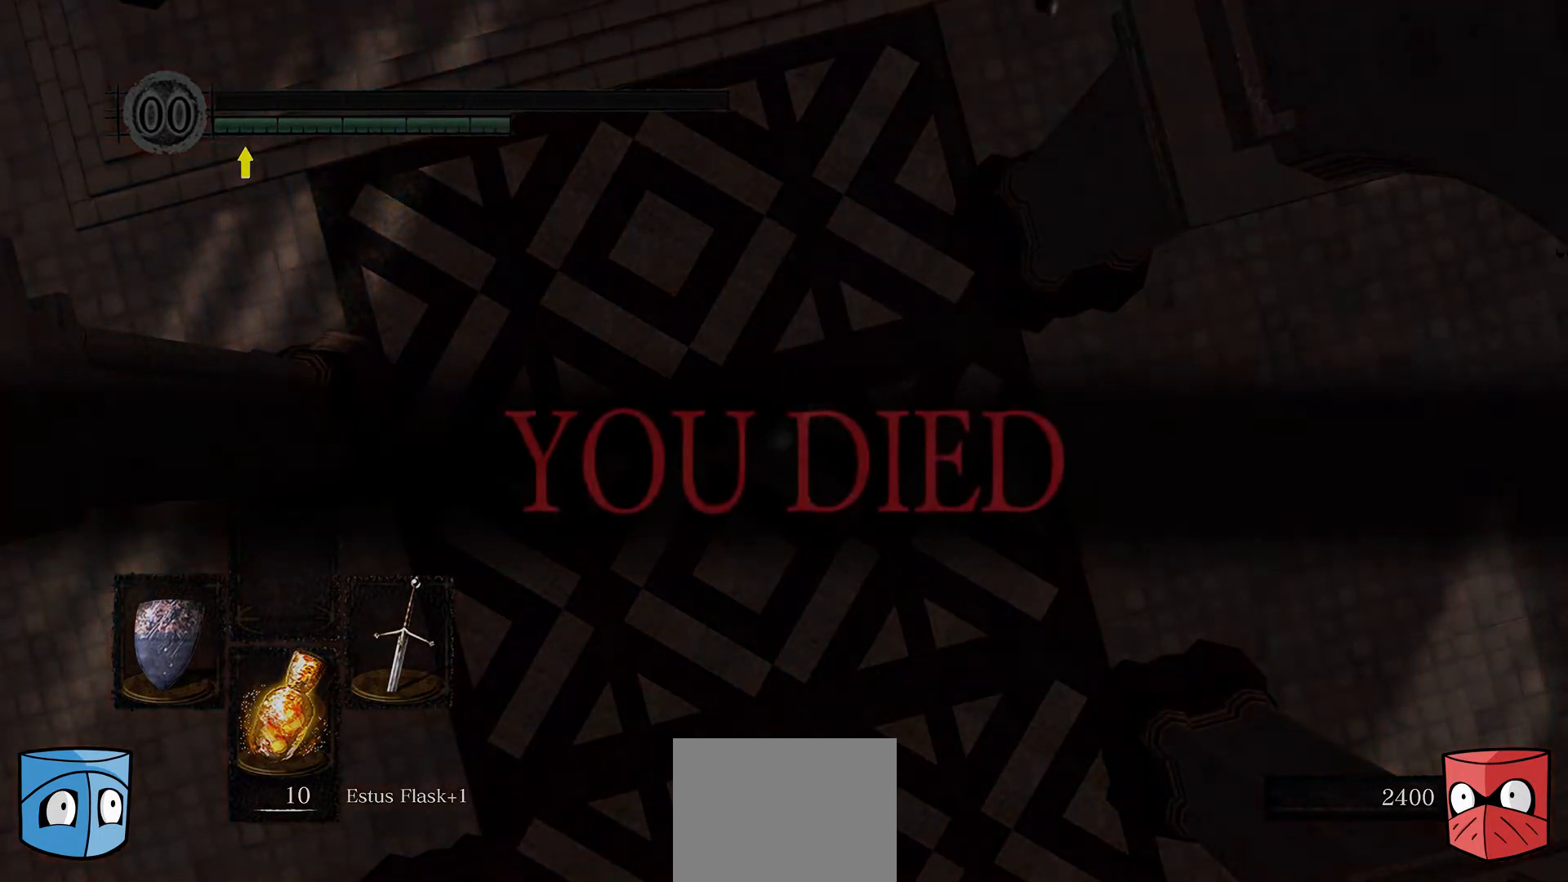
{"buttons": [], "left_stick": "center", "right_stick": "center", "events": []}
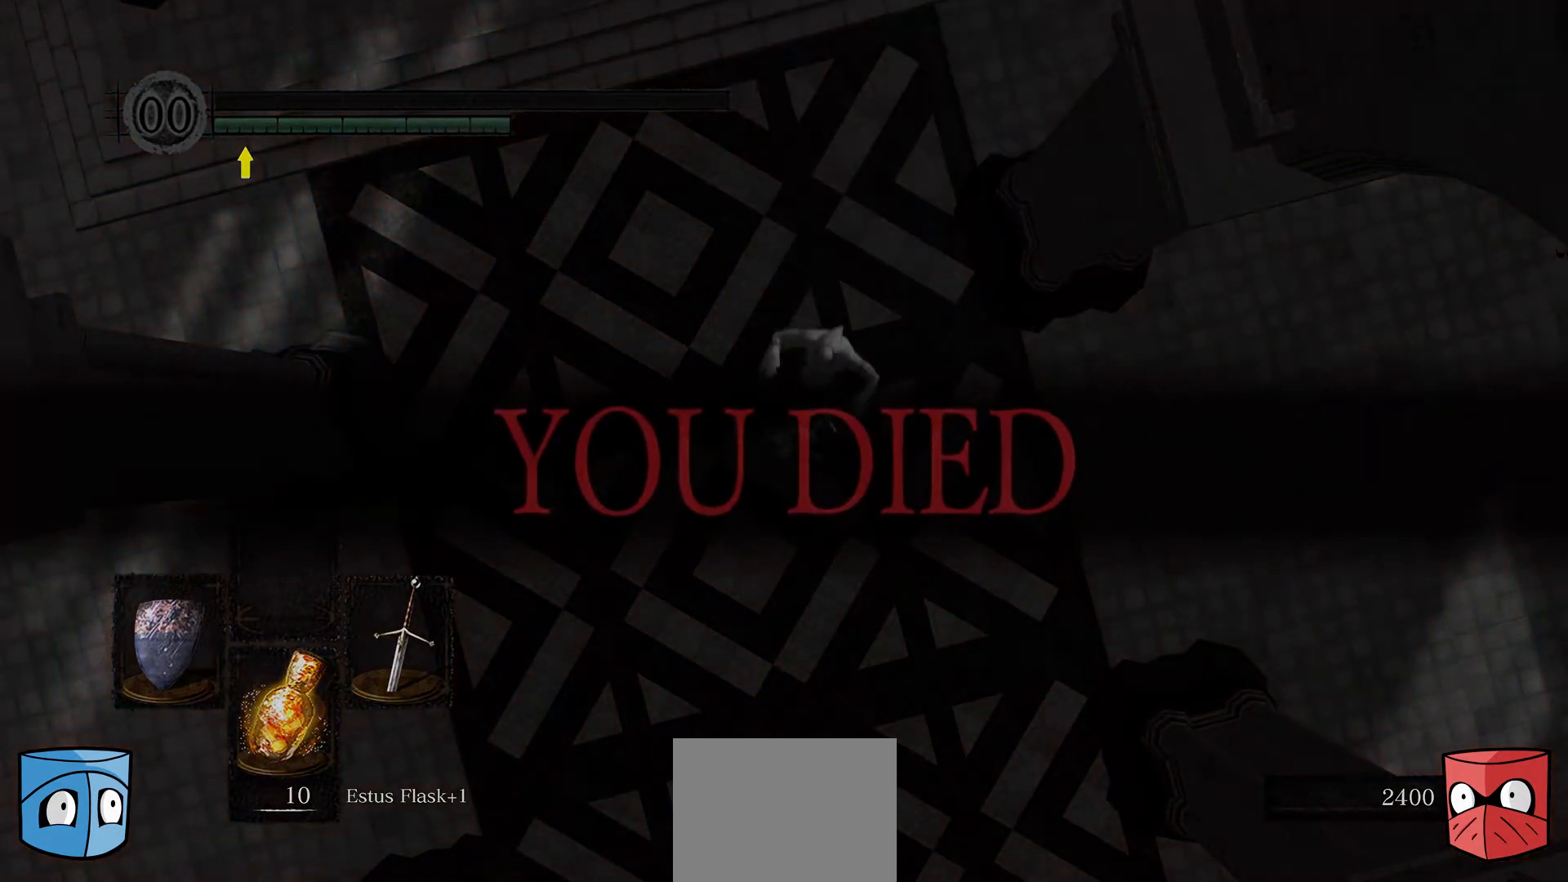
{"buttons": [], "left_stick": "center", "right_stick": "center", "events": []}
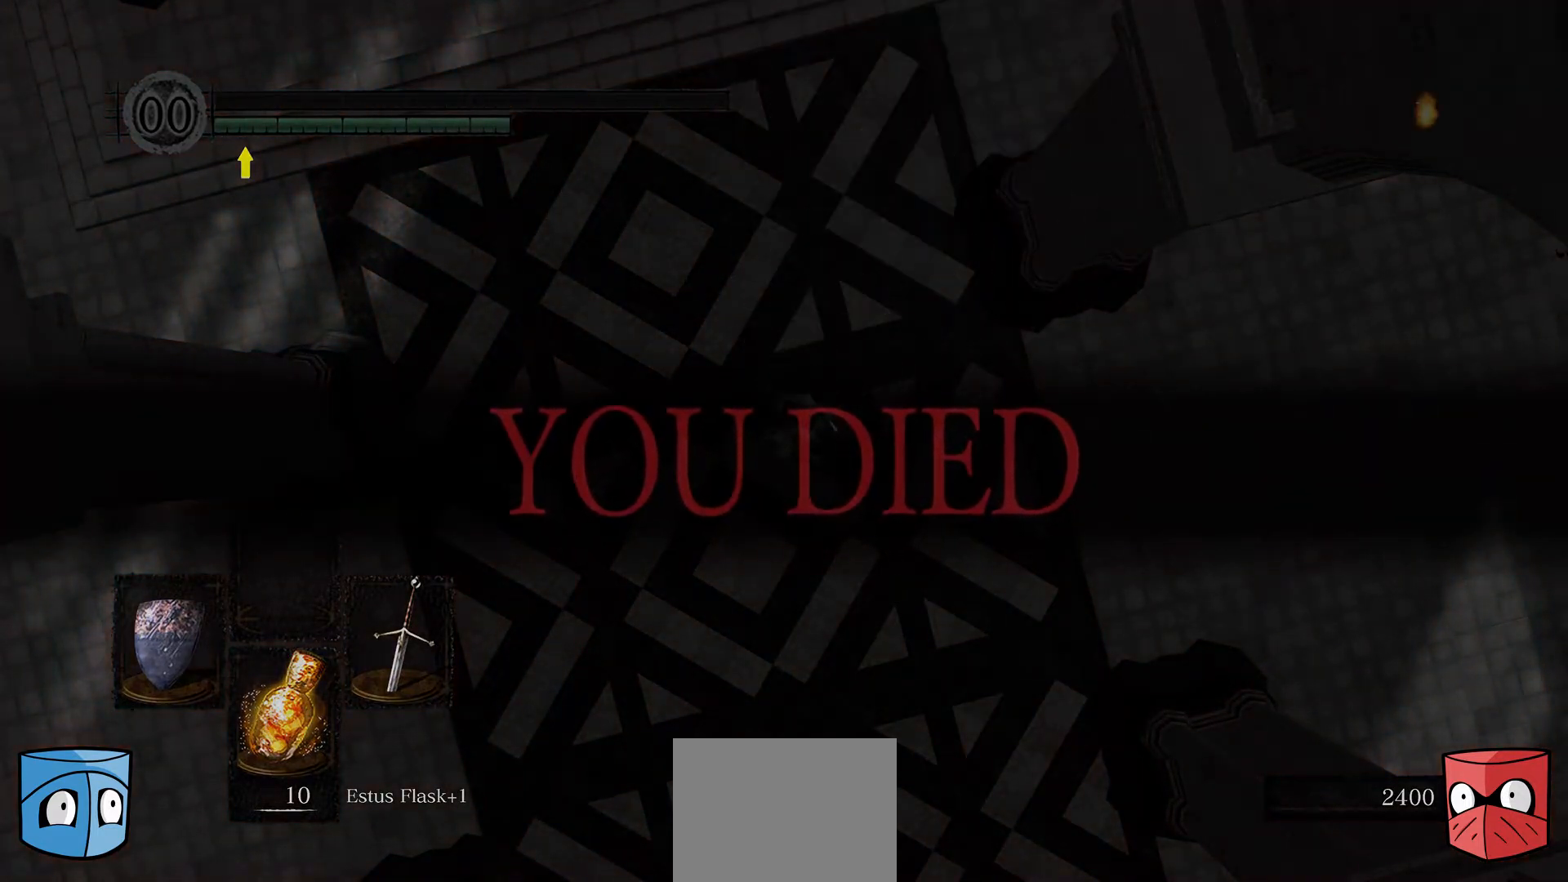
{"buttons": [], "left_stick": "down-left", "right_stick": "center", "events": [[233, "left_stick", "down-right"], [367, "left_stick", "up-right"], [467, "left_stick", "down-left"]]}
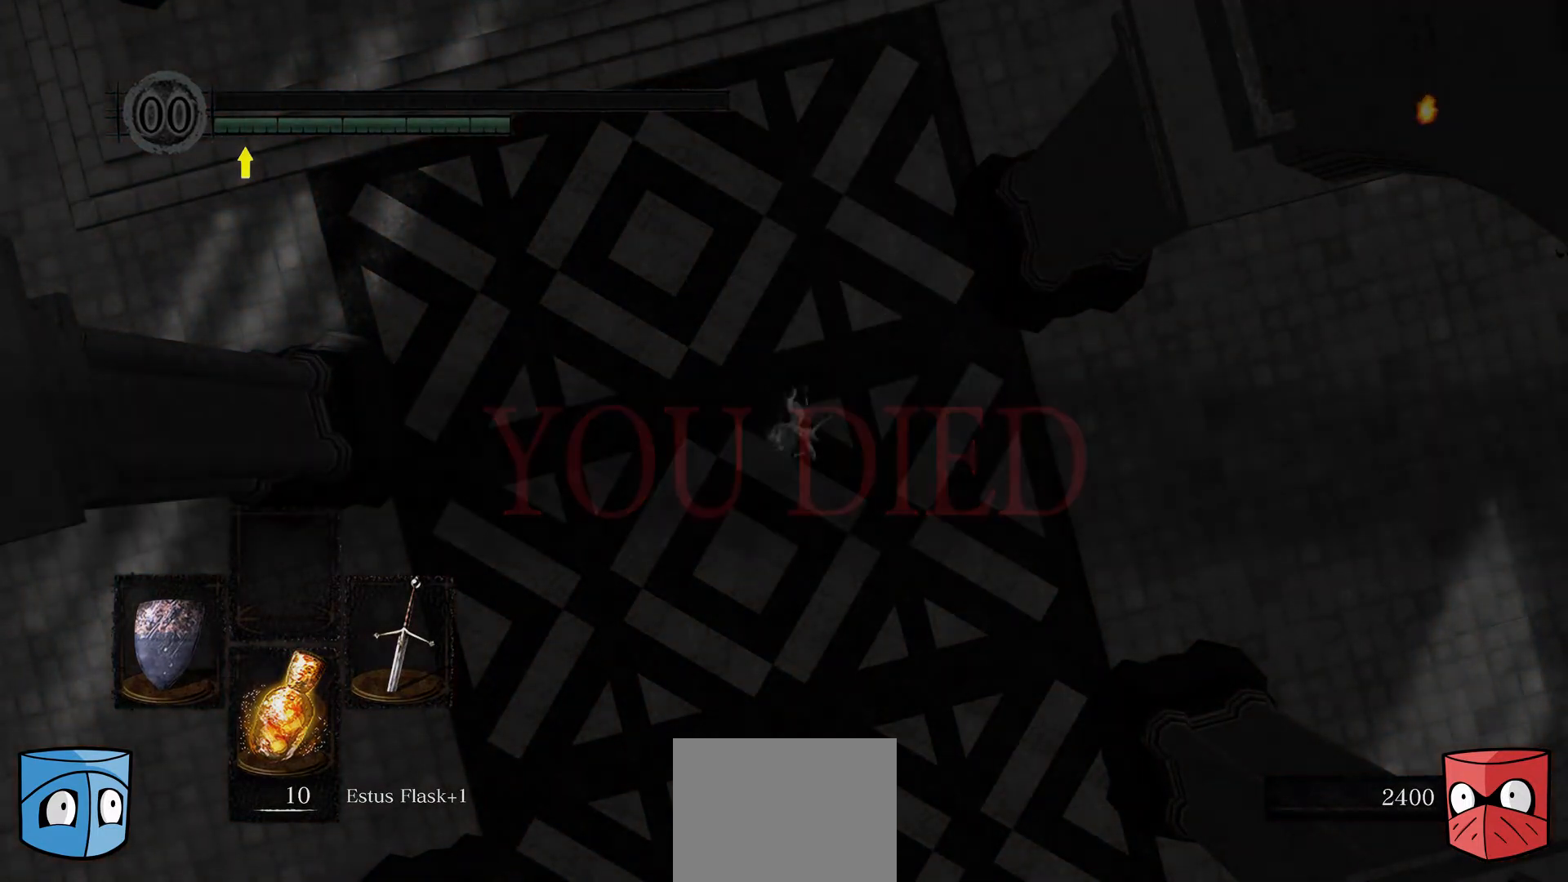
{"buttons": [], "left_stick": "center", "right_stick": "center", "events": [[33, "left_stick", "down"], [167, "left_stick", "center"]]}
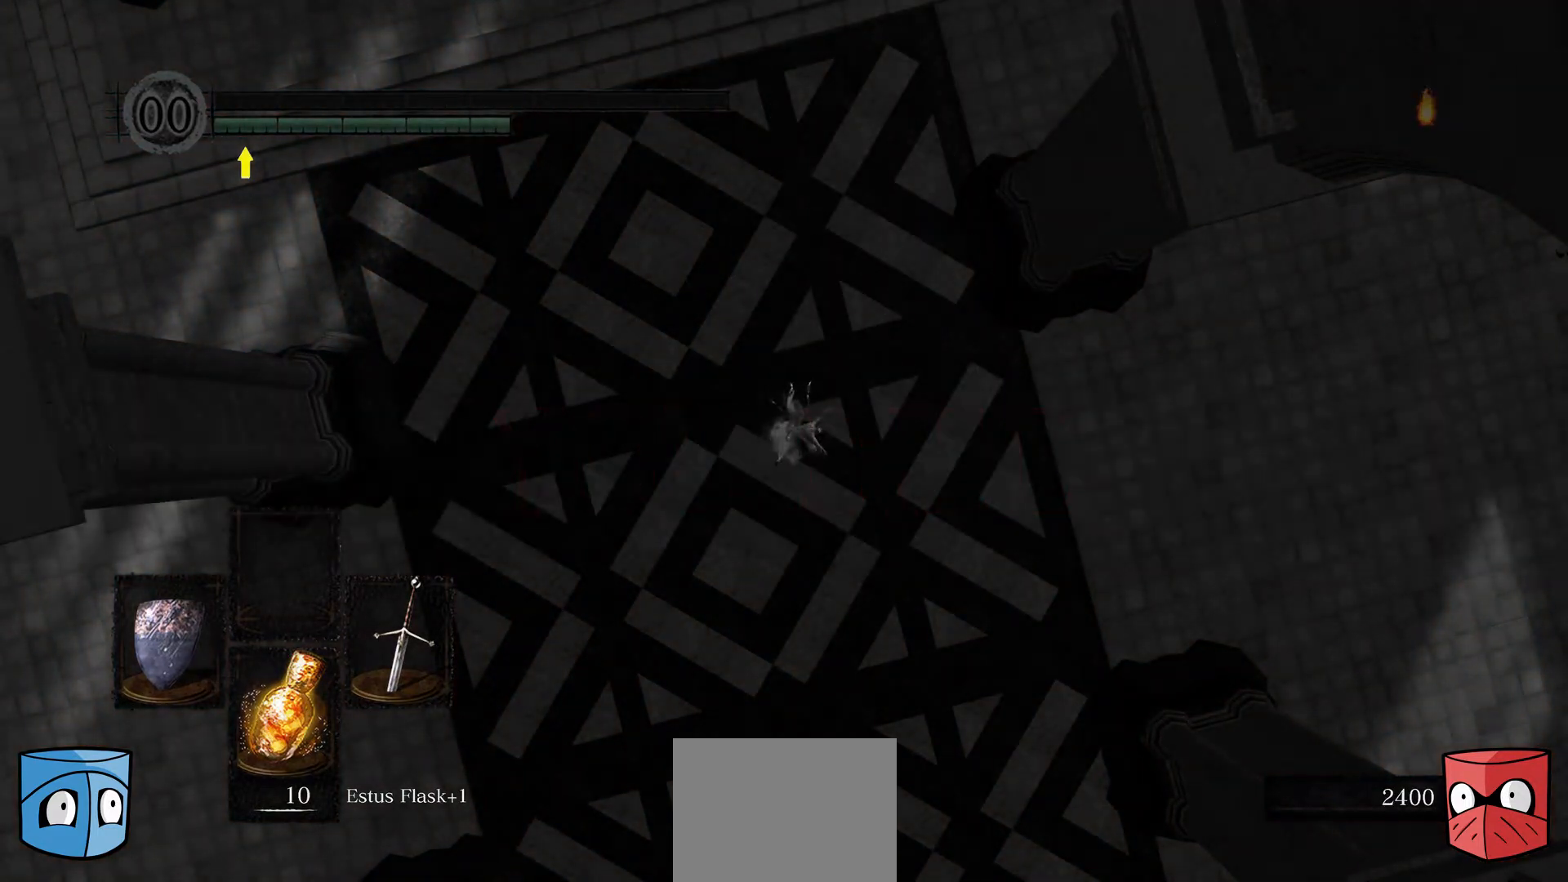
{"buttons": [], "left_stick": "center", "right_stick": "center", "events": []}
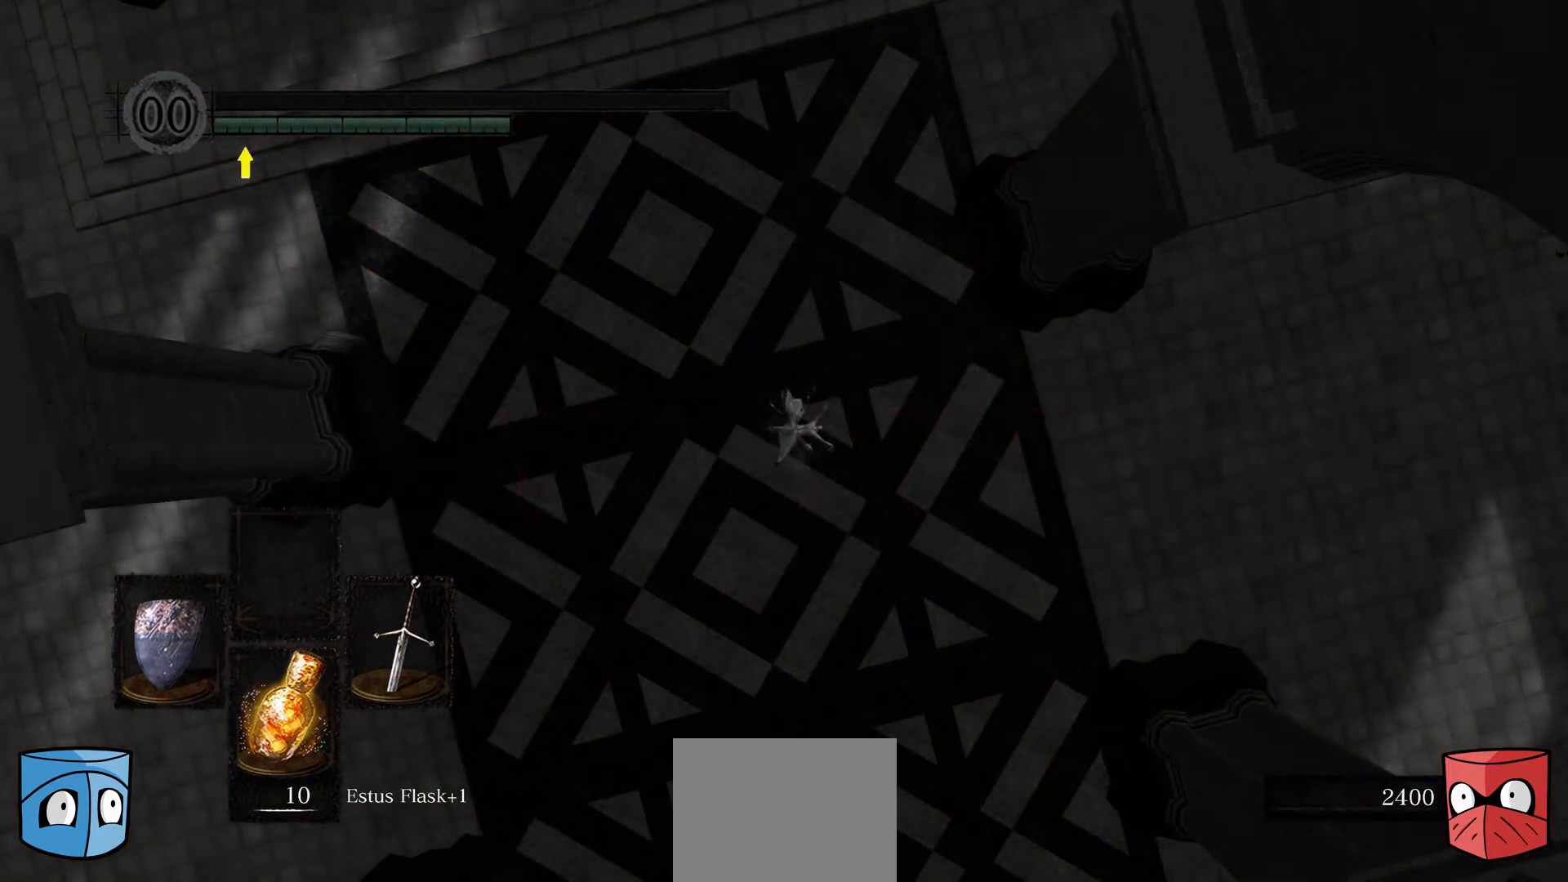
{"buttons": [], "left_stick": "center", "right_stick": "center", "events": []}
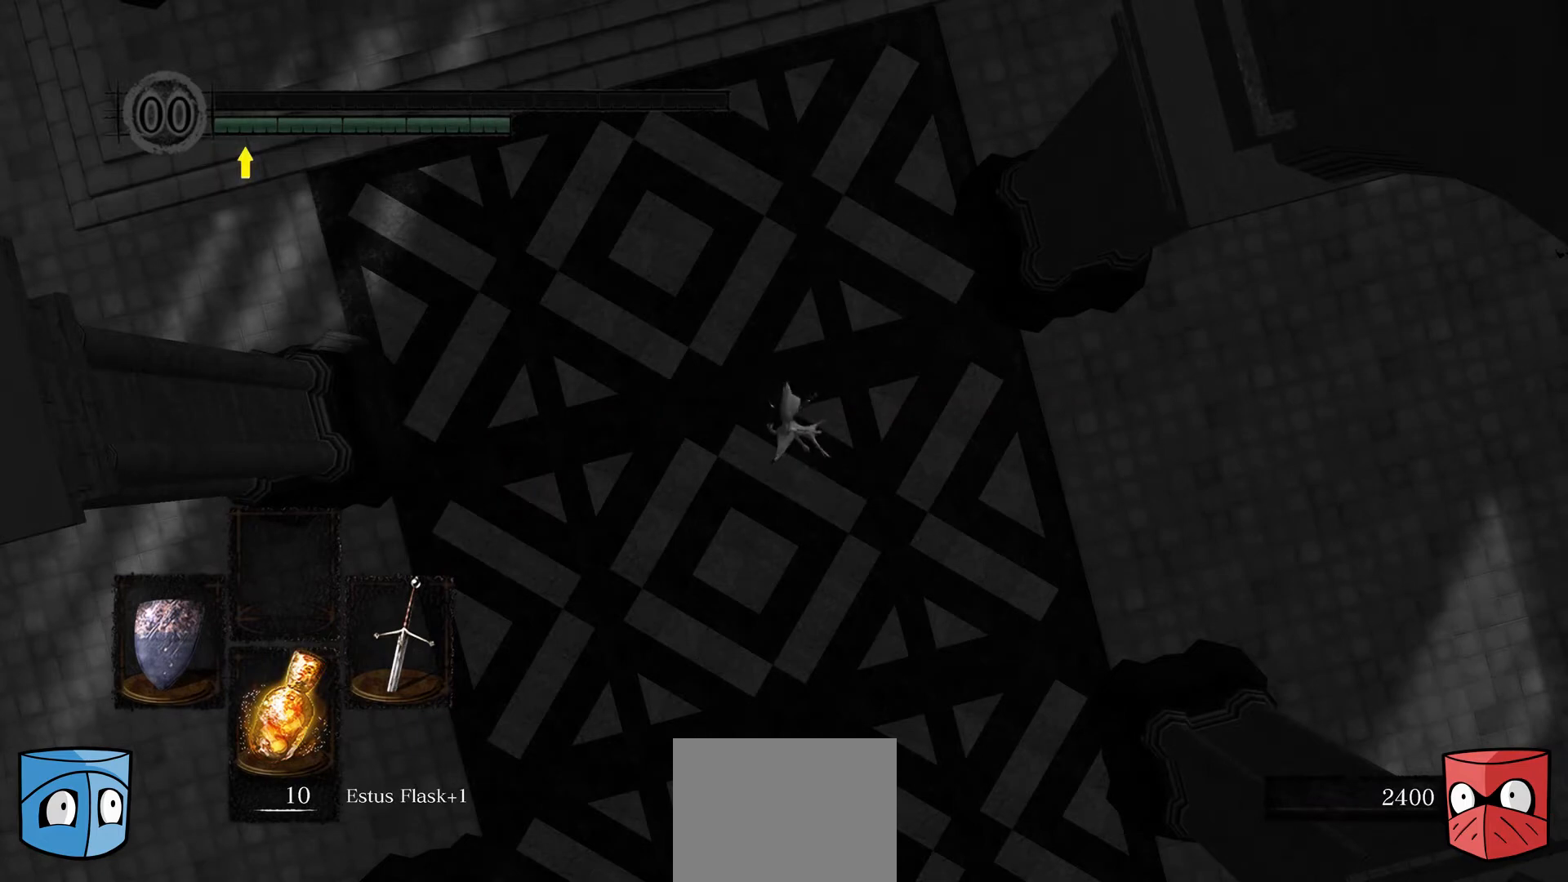
{"buttons": [], "left_stick": "center", "right_stick": "center", "events": []}
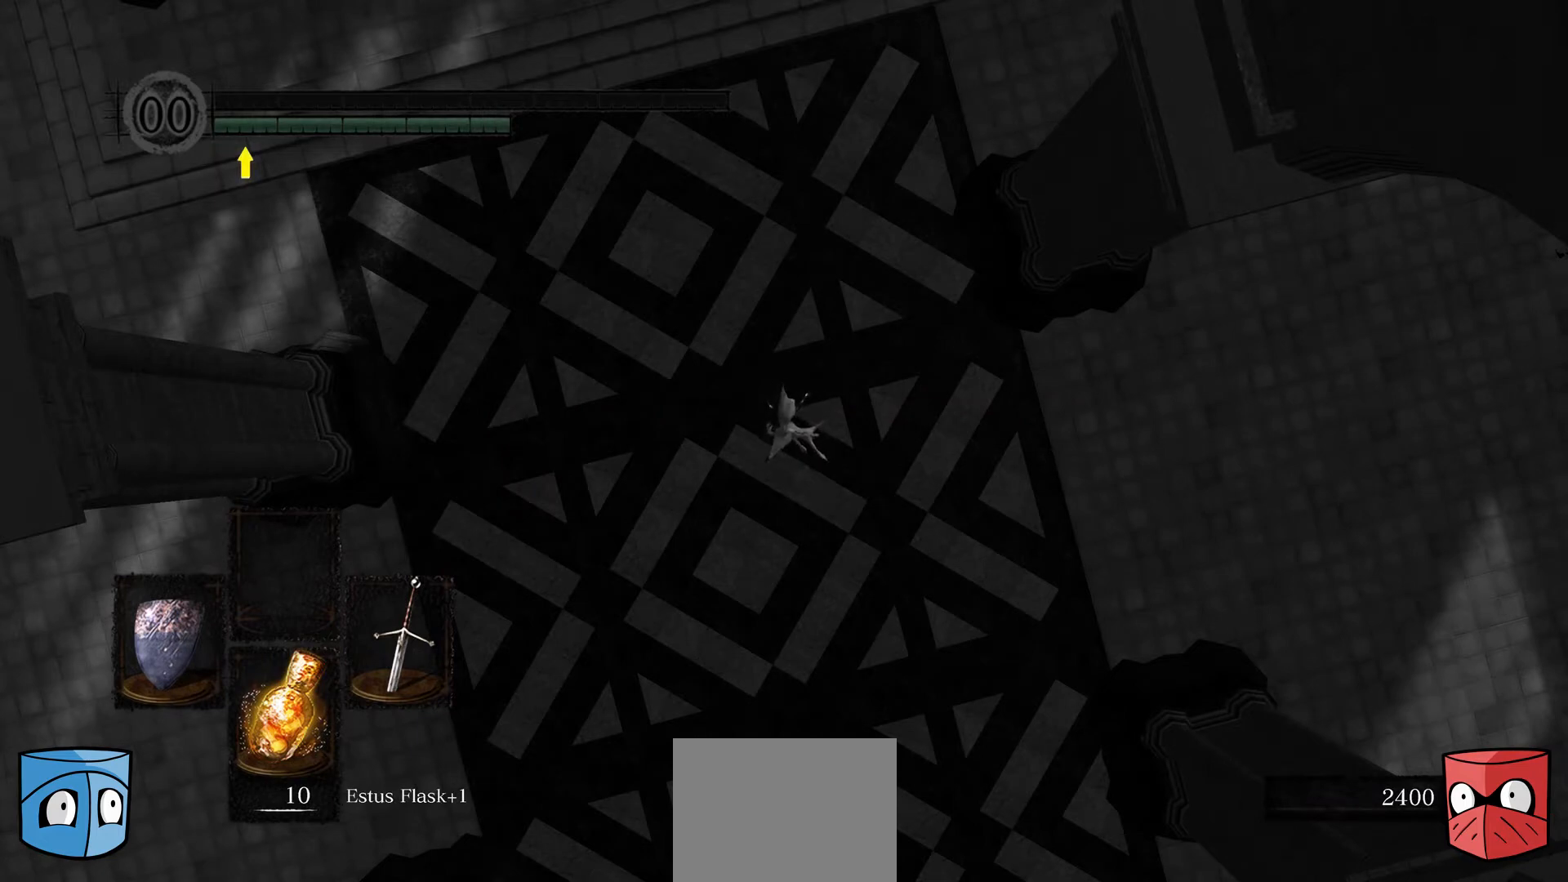
{"buttons": [], "left_stick": "center", "right_stick": "center", "events": []}